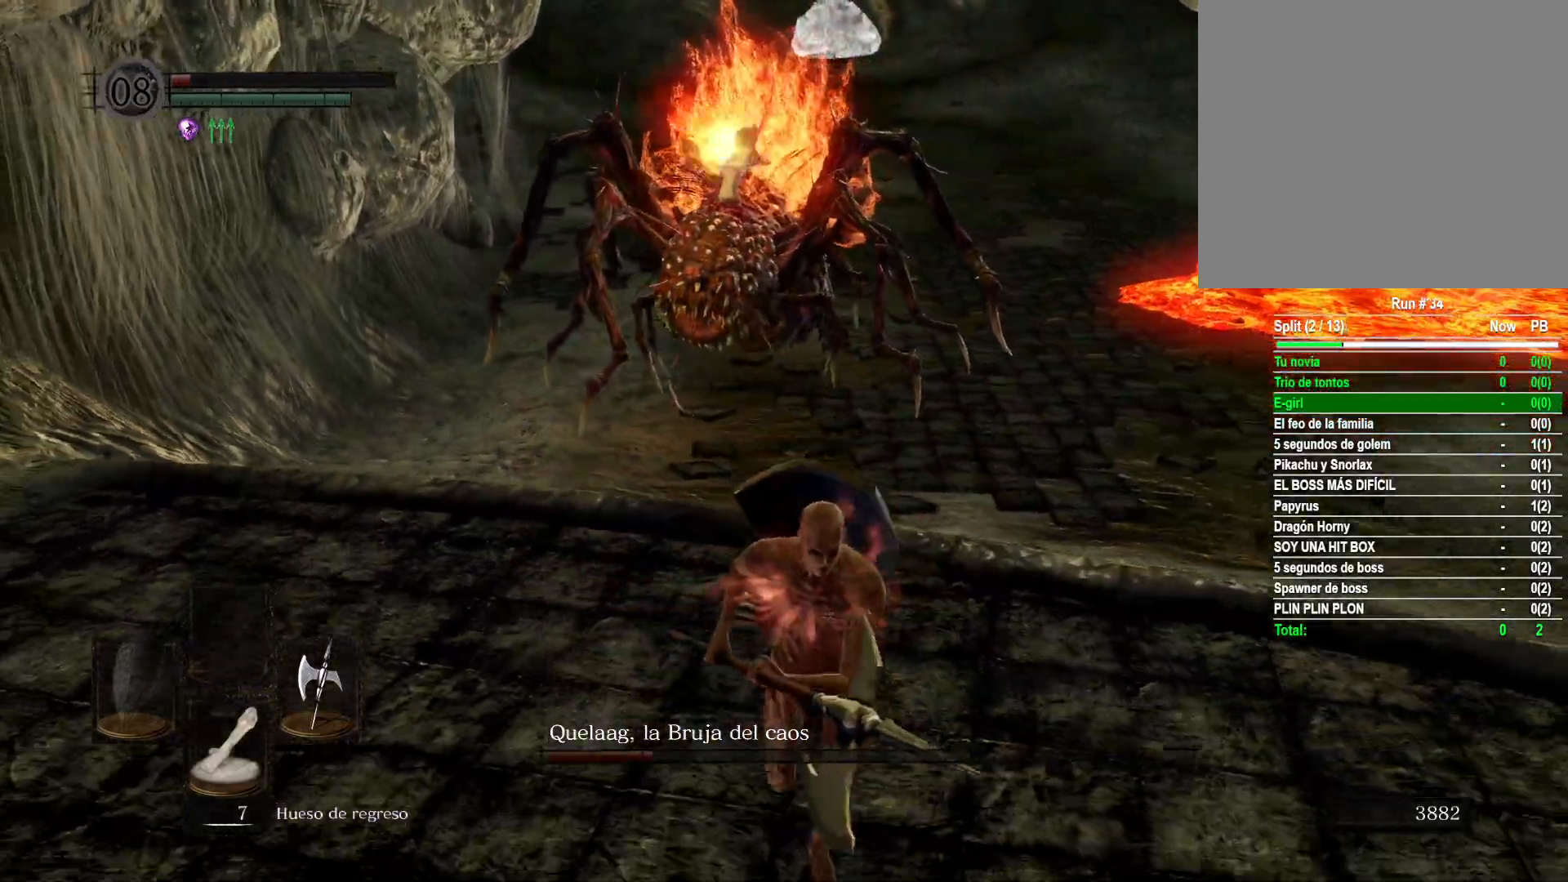
Gameplay with a controller (Xbox layout); each line is a JSON object with the inputs held at the frame after it. "events" lists button and stick changes between this image and that frame as [ms after this image, input, new state], when the widget could be followed in between.
{"buttons": [], "left_stick": "left", "right_stick": "center", "events": [[150, "left_stick", "down-left"], [283, "left_stick", "left"]]}
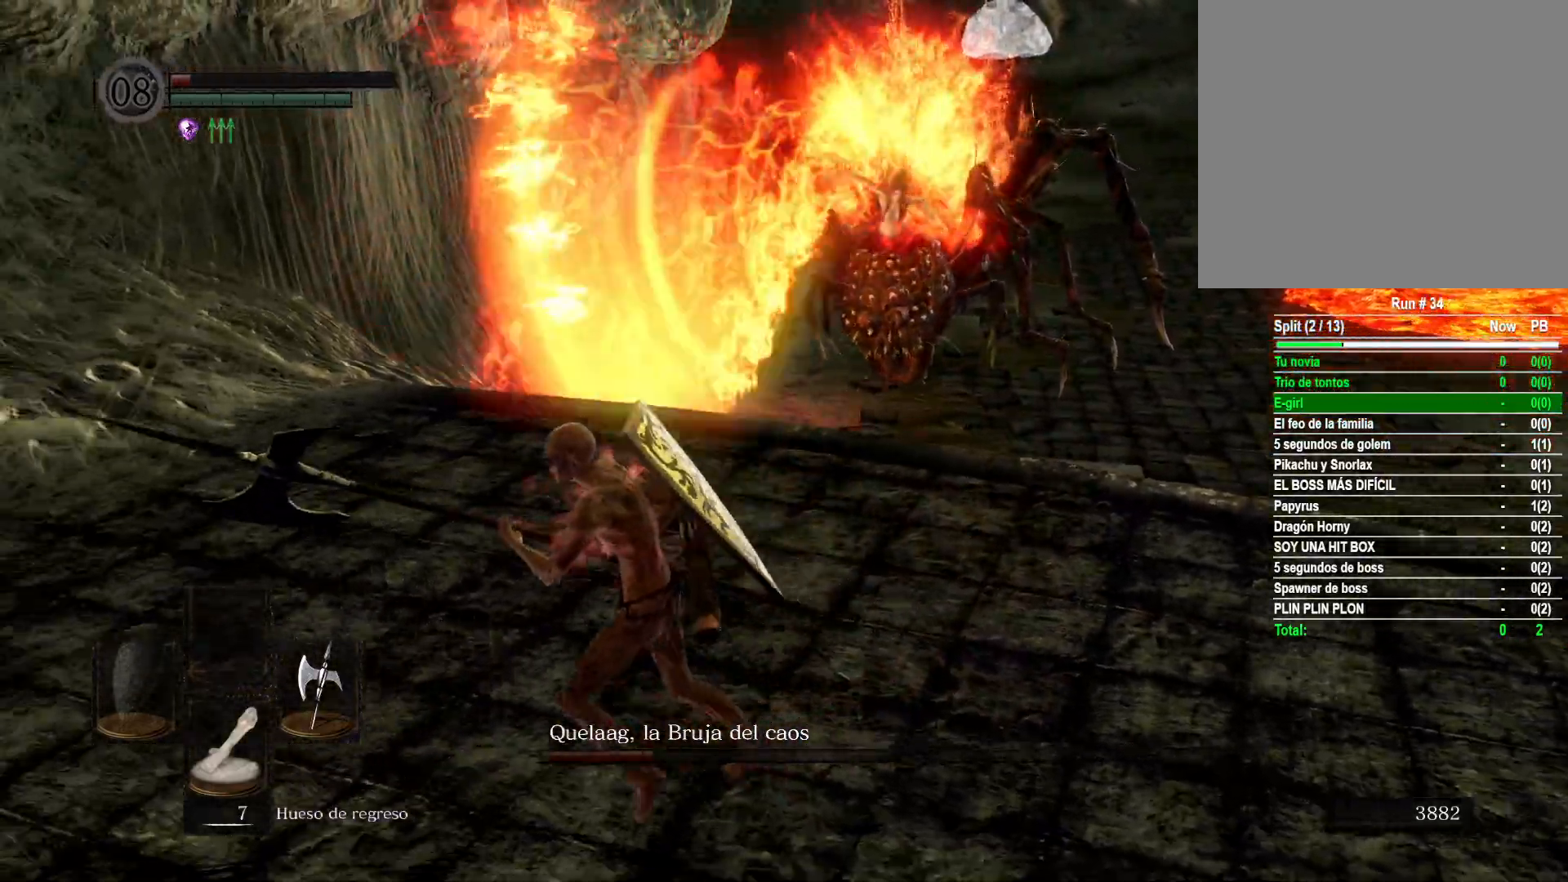
{"buttons": [], "left_stick": "up", "right_stick": "right", "events": [[167, "left_stick", "up-left"], [233, "right_stick", "right"], [367, "left_stick", "up"]]}
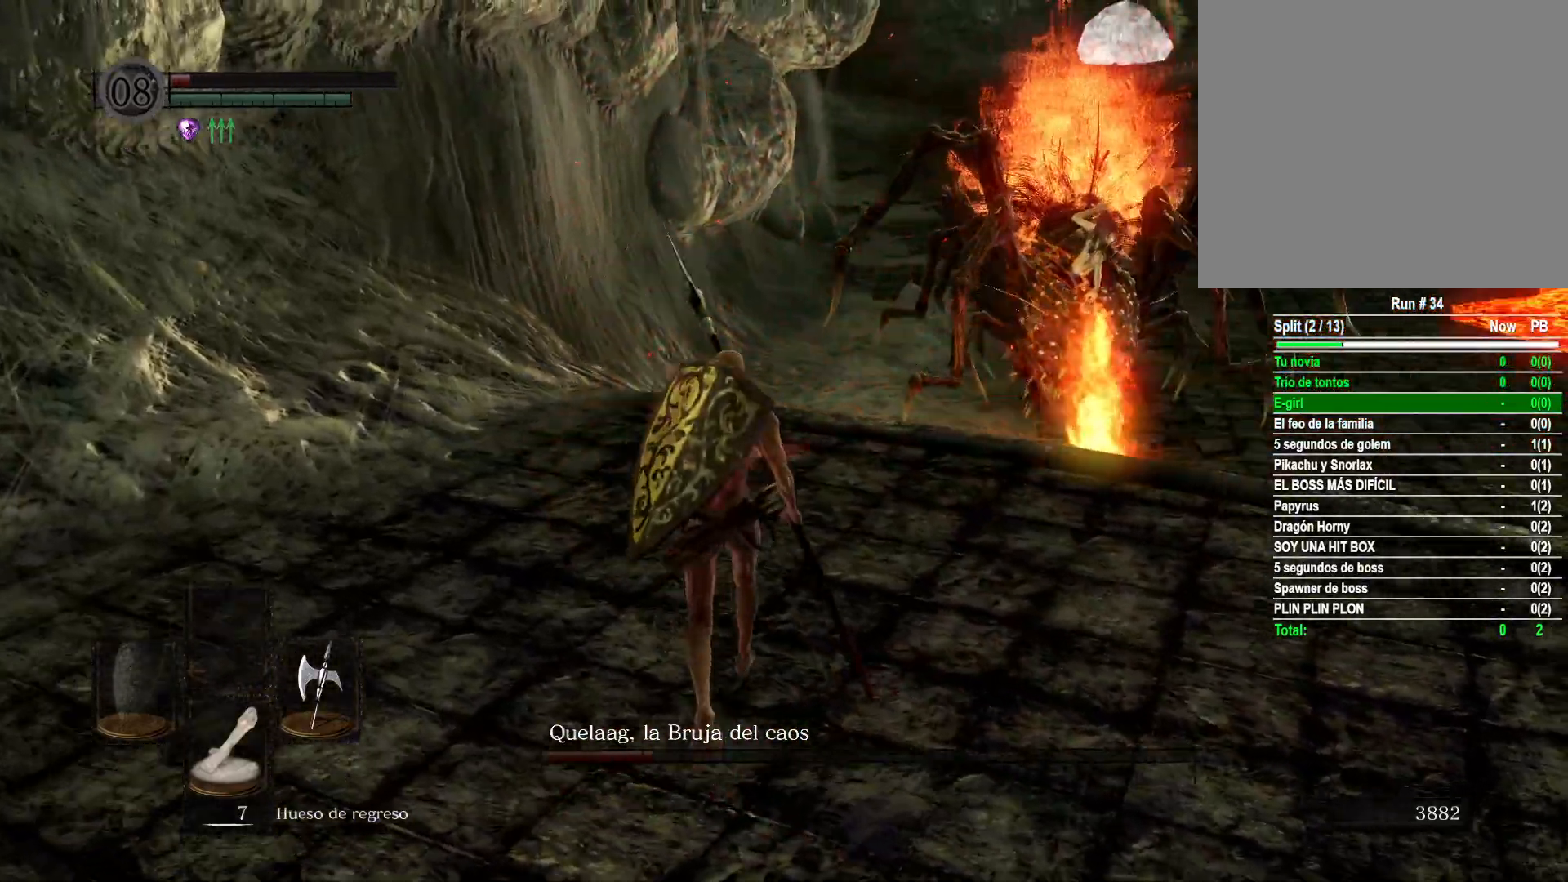
{"buttons": [], "left_stick": "up", "right_stick": "center", "events": [[167, "right_stick", "center"]]}
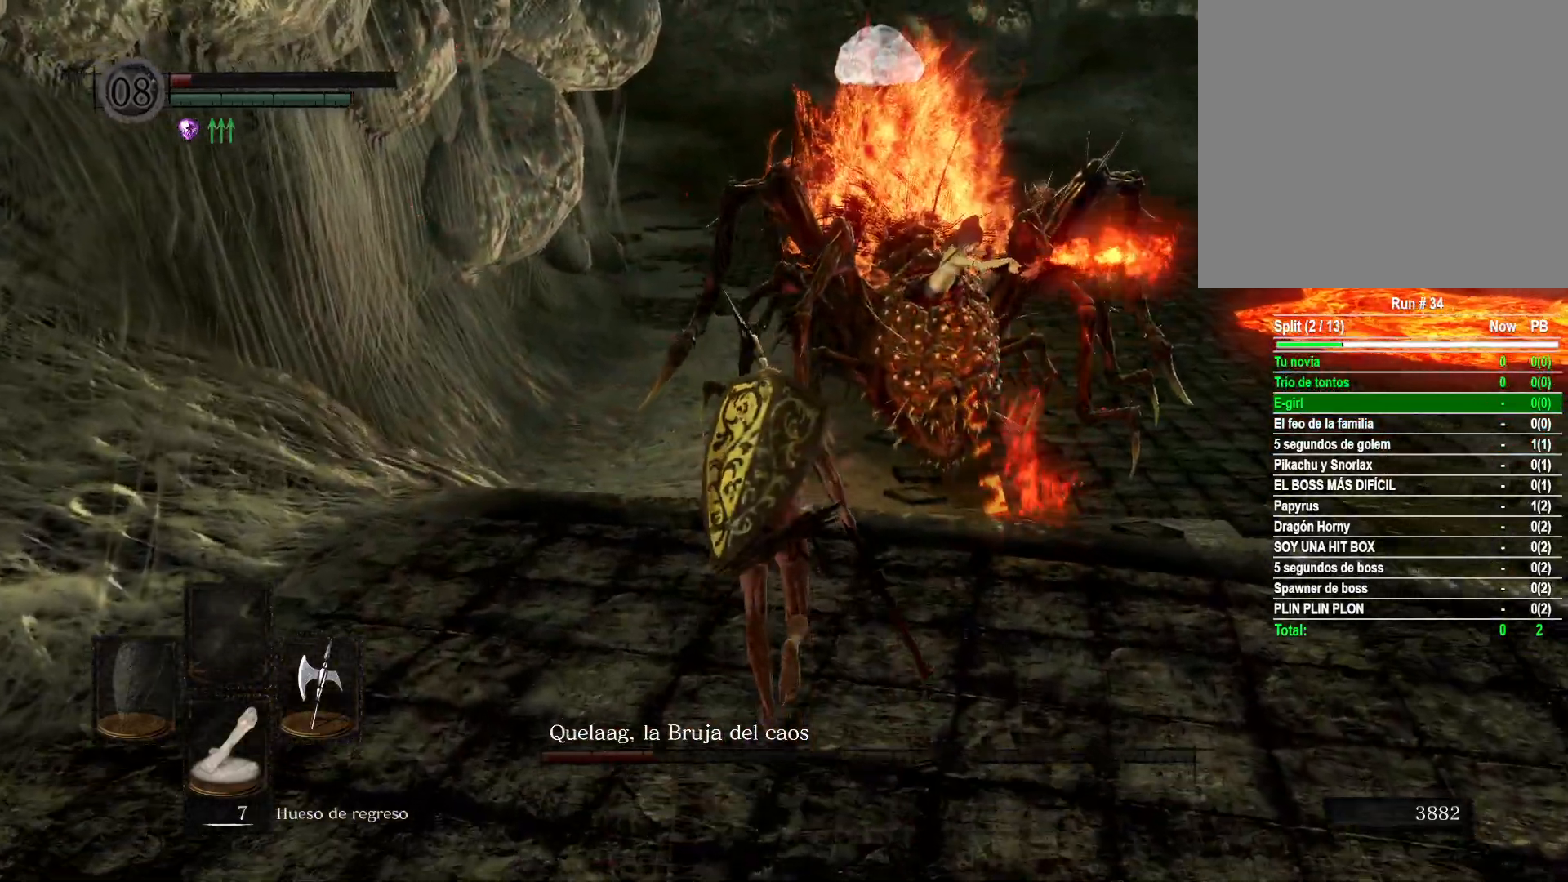
{"buttons": [], "left_stick": "up", "right_stick": "center", "events": [[50, "right_stick", "down-right"], [250, "right_stick", "center"]]}
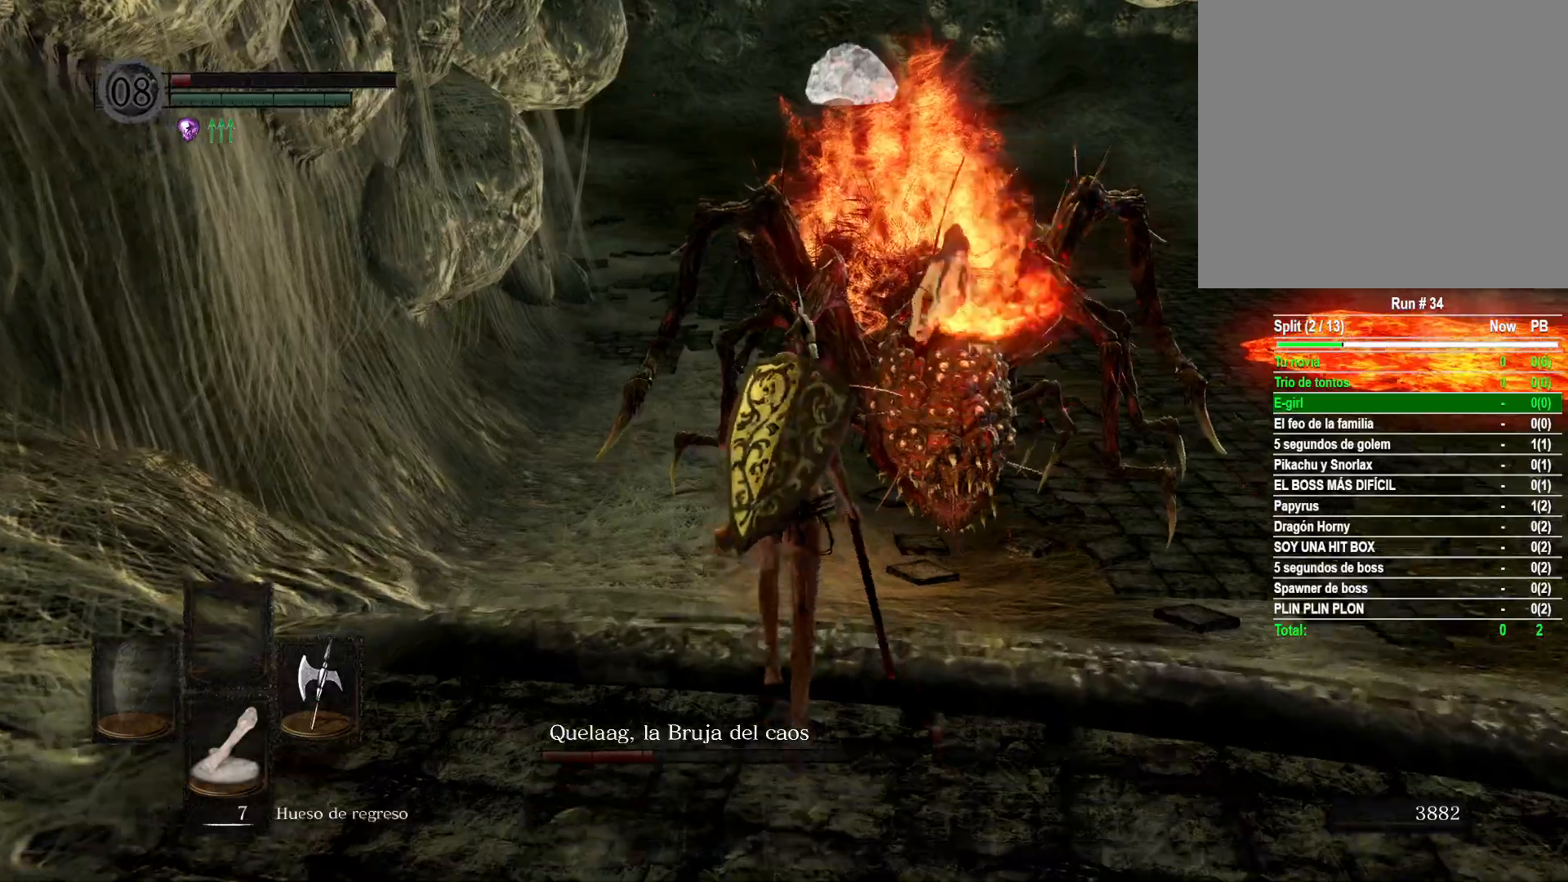
{"buttons": [], "left_stick": "right", "right_stick": "center", "events": [[283, "left_stick", "up-right"], [467, "left_stick", "right"]]}
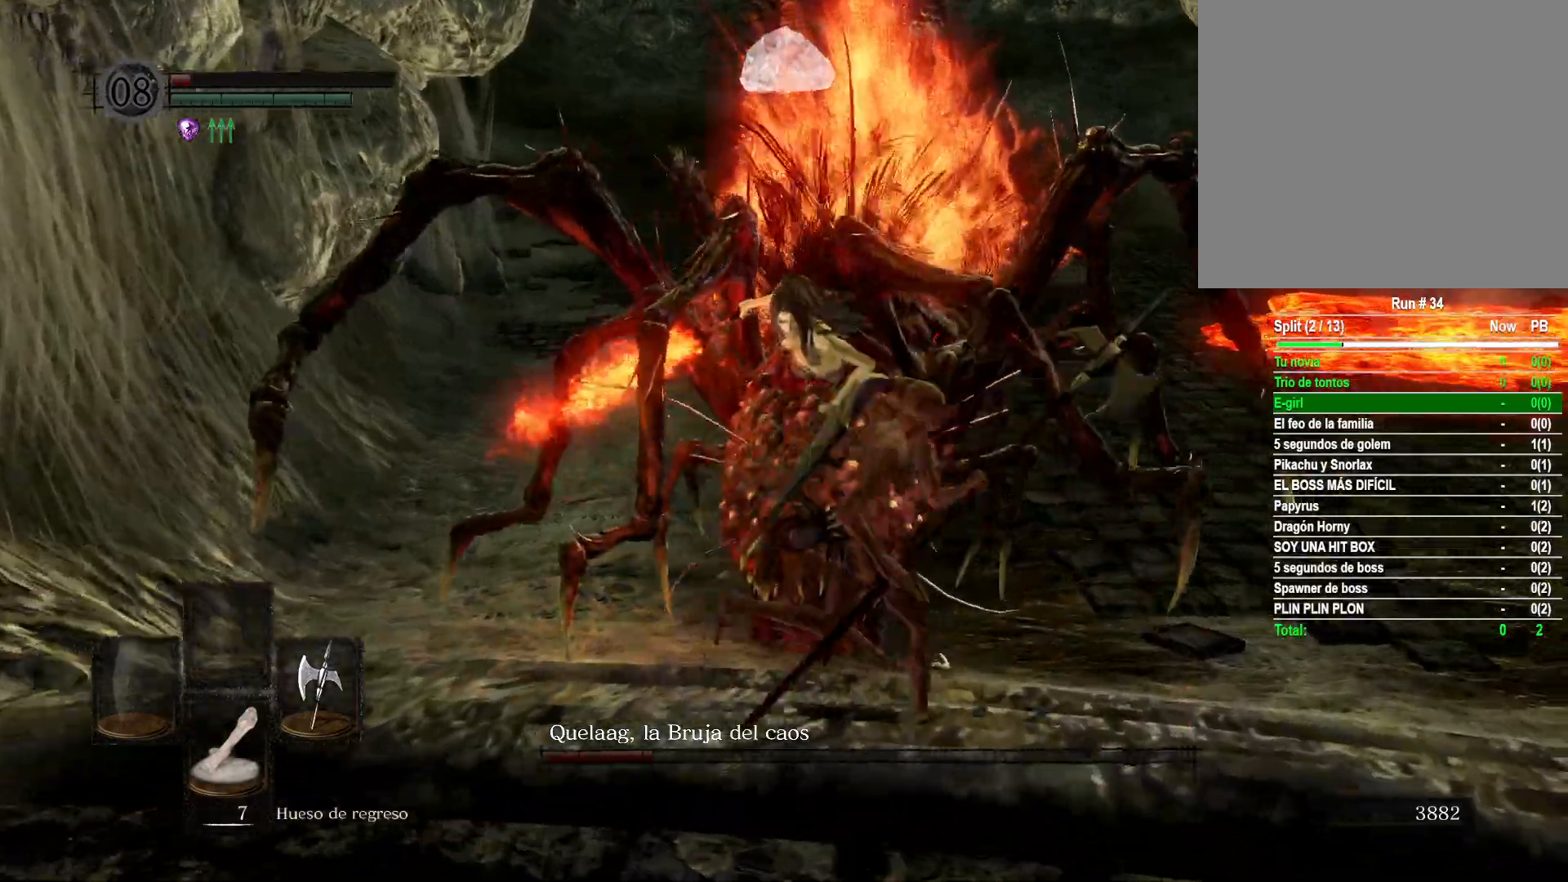
{"buttons": [], "left_stick": "down", "right_stick": "left", "events": [[17, "left_stick", "down-right"], [17, "right_stick", "left"], [333, "left_stick", "down"]]}
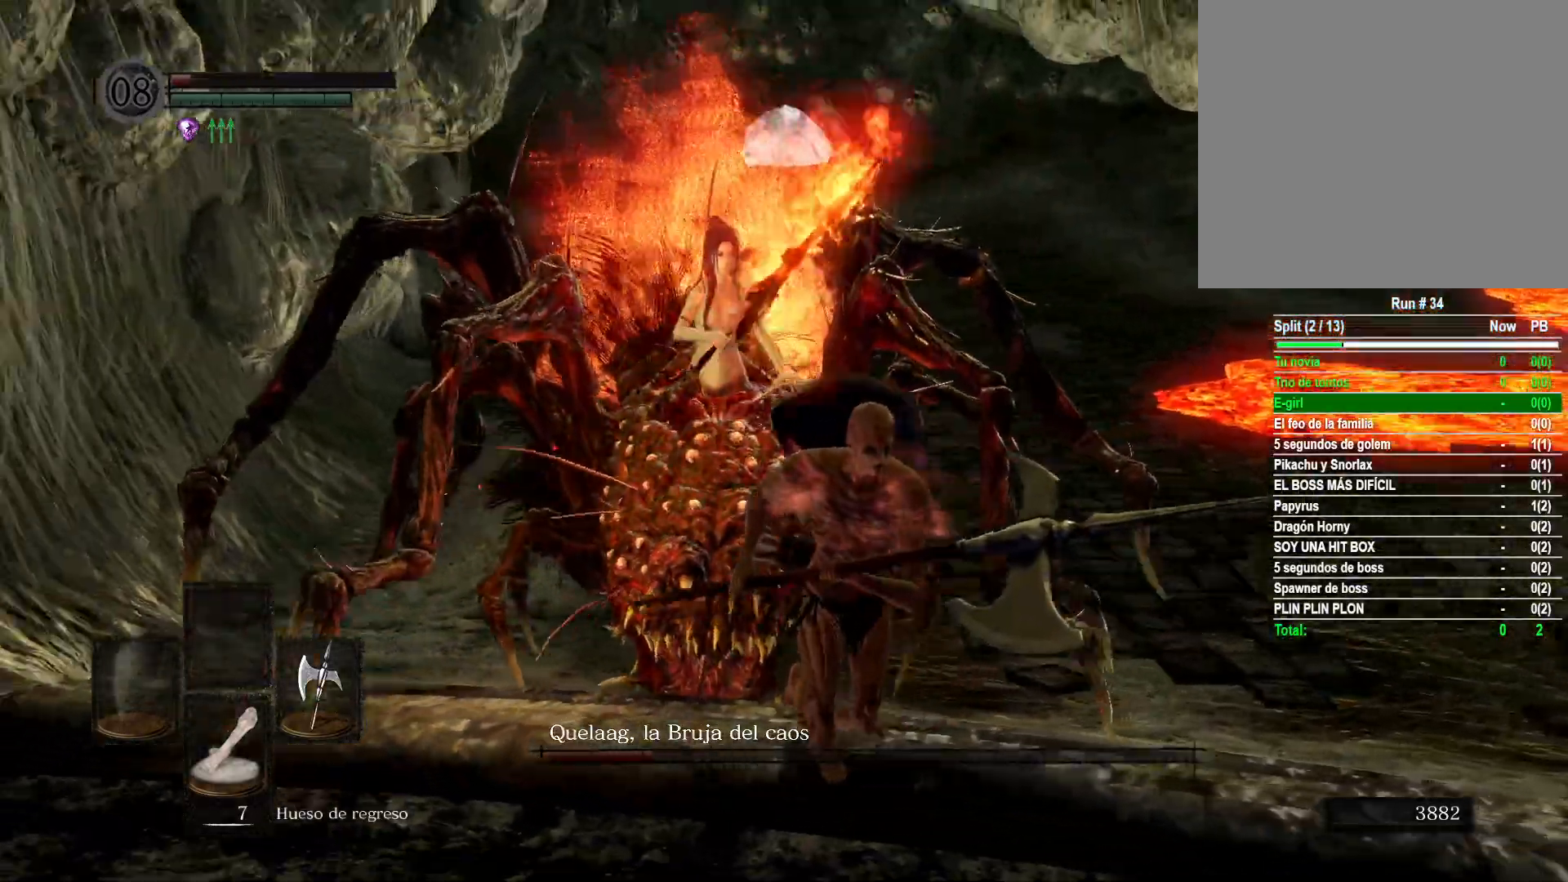
{"buttons": [], "left_stick": "down", "right_stick": "center", "events": [[183, "right_stick", "center"]]}
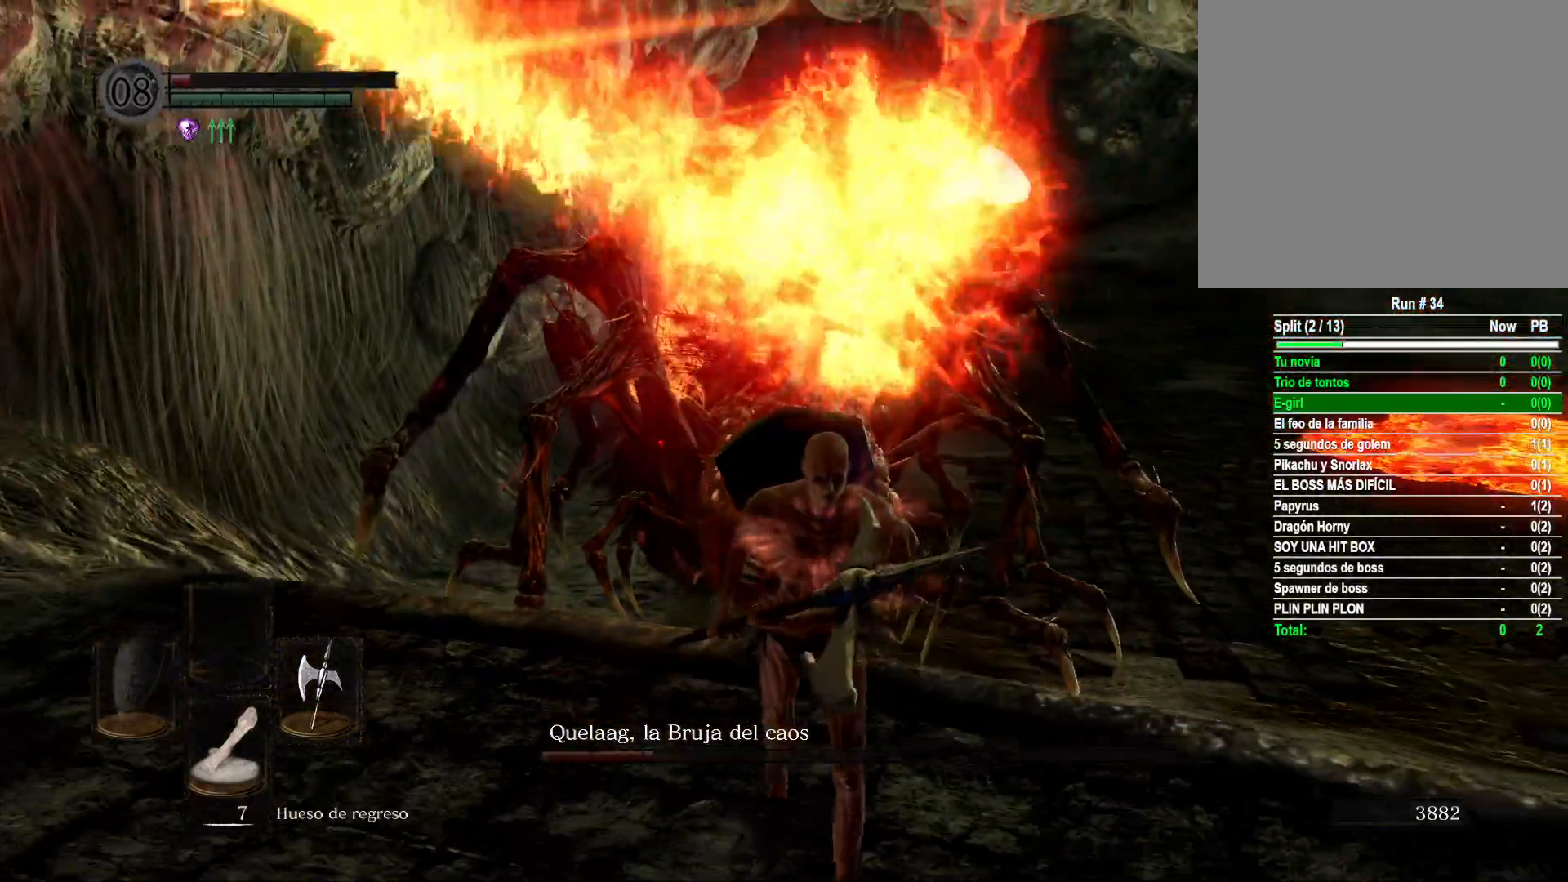
{"buttons": [], "left_stick": "center", "right_stick": "center", "events": [[83, "B", "down"], [183, "B", "up"], [433, "left_stick", "center"]]}
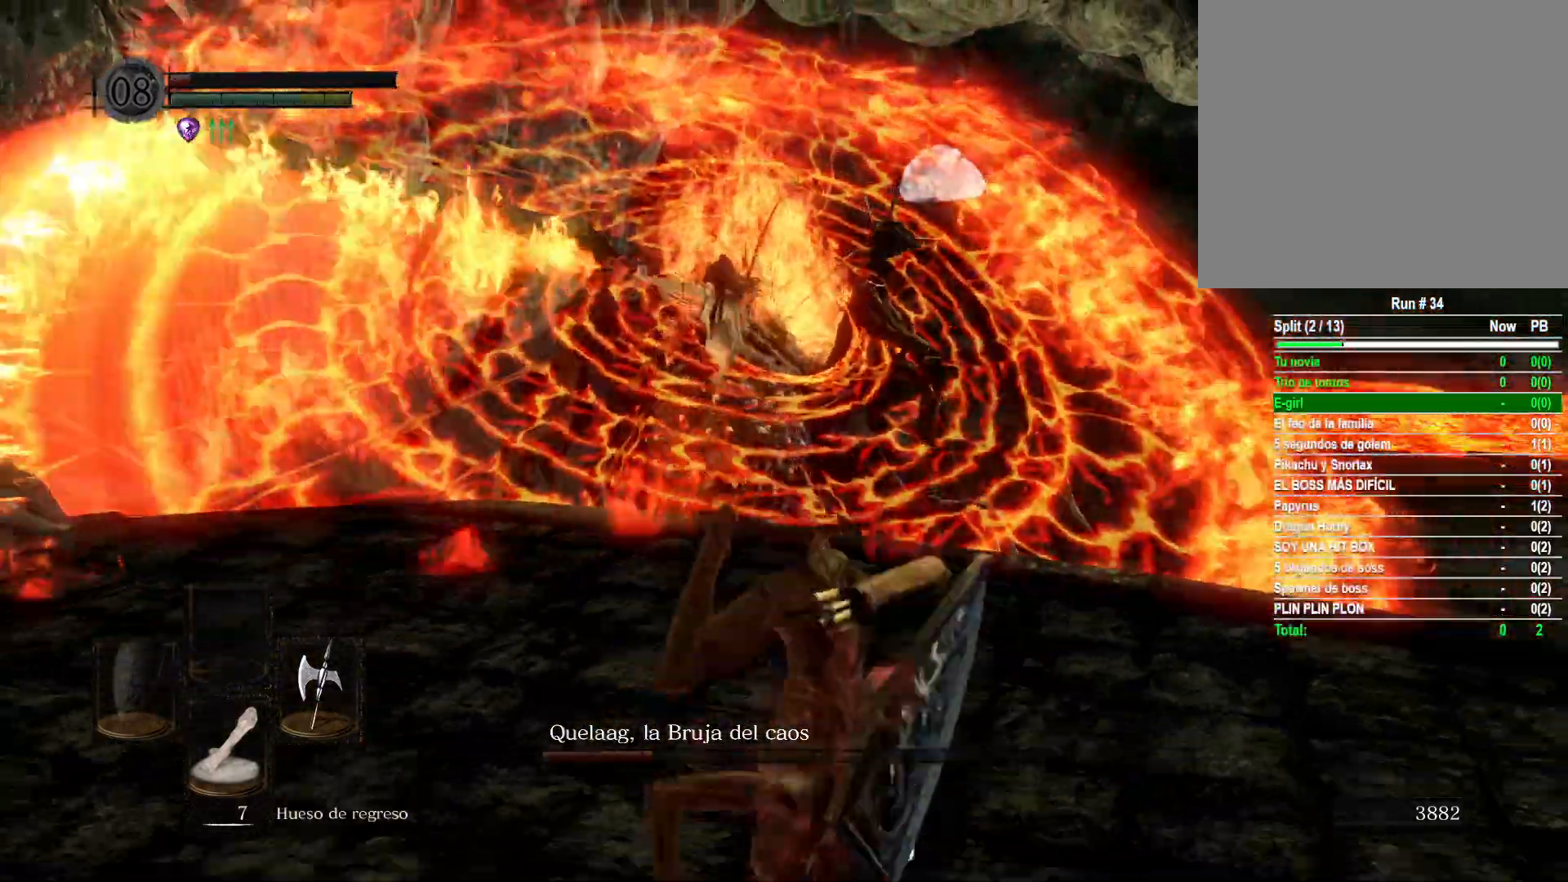
{"buttons": [], "left_stick": "left", "right_stick": "right", "events": [[100, "left_stick", "left"], [483, "right_stick", "right"]]}
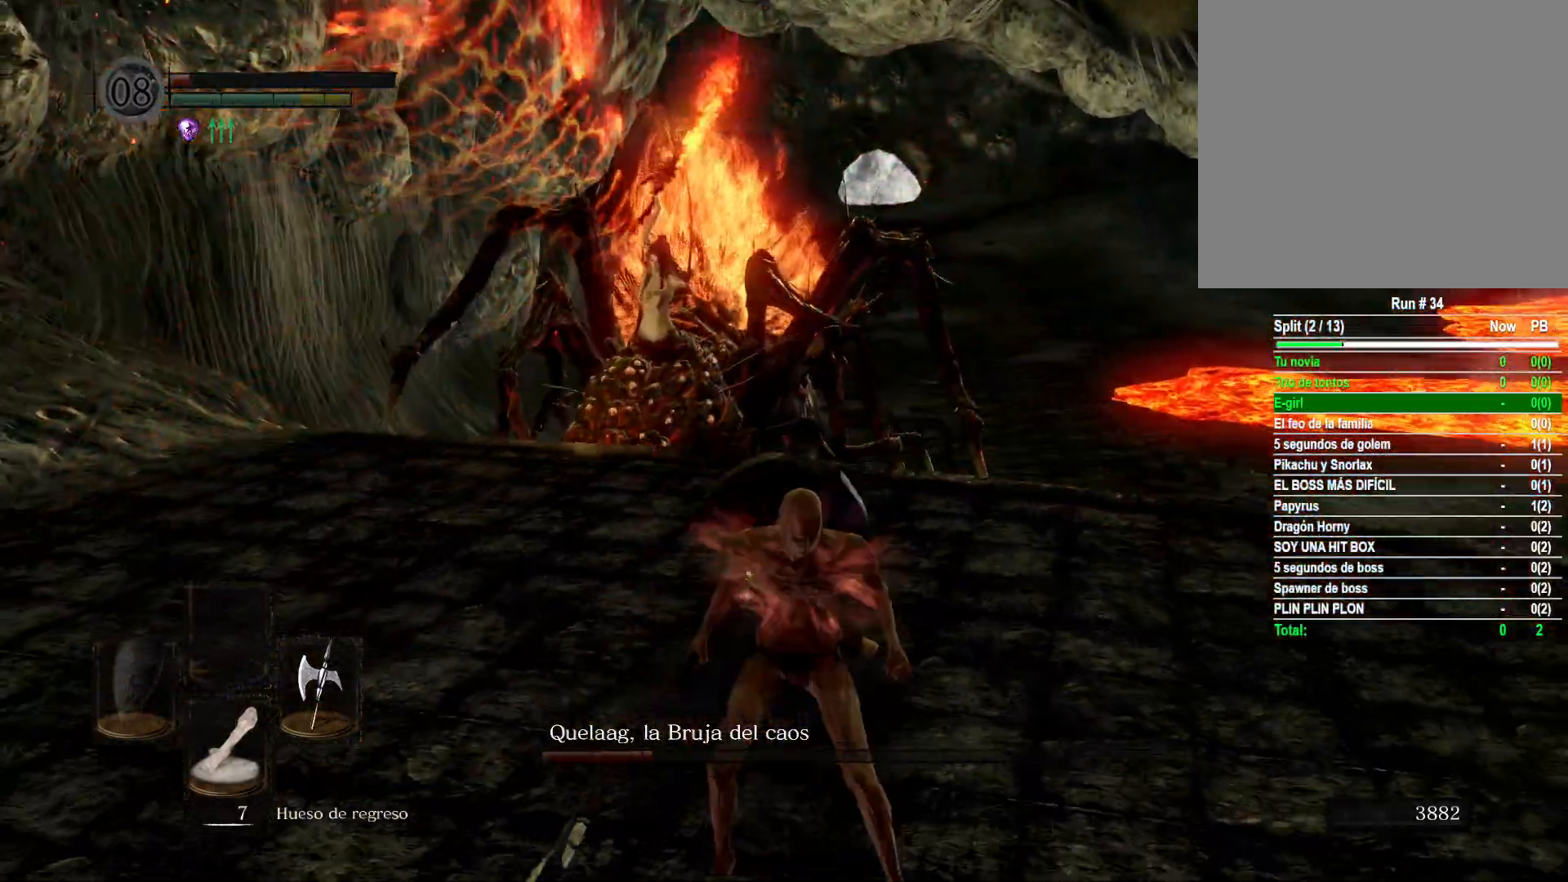
{"buttons": [], "left_stick": "up-left", "right_stick": "down-right", "events": [[333, "right_stick", "center"], [400, "left_stick", "up-left"], [450, "right_stick", "down-right"]]}
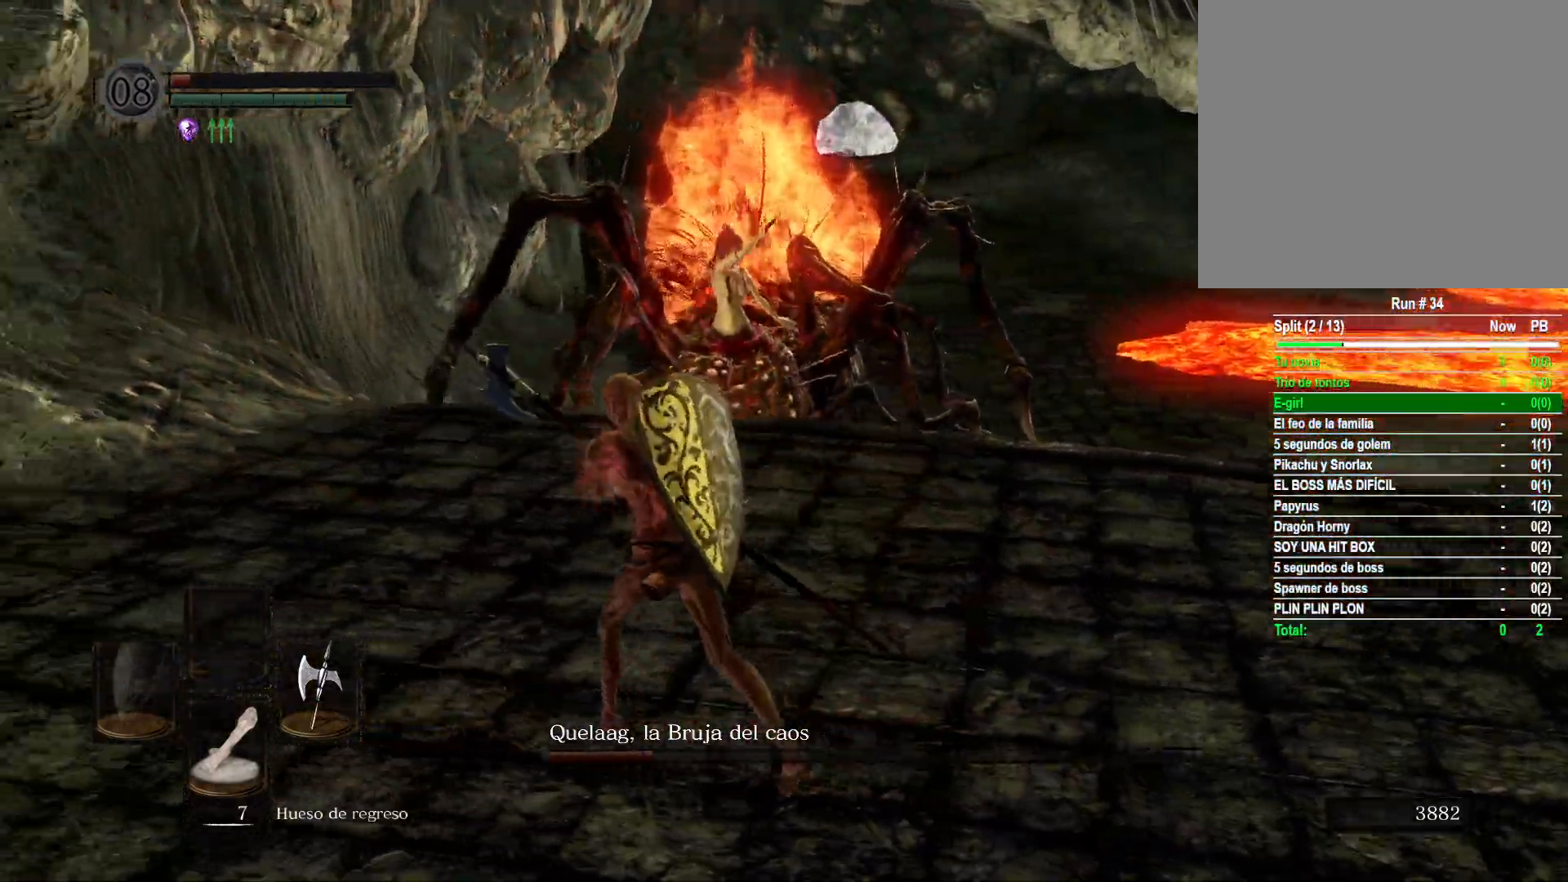
{"buttons": [], "left_stick": "up-right", "right_stick": "center", "events": [[100, "right_stick", "center"], [200, "left_stick", "up-right"], [267, "right_stick", "left"], [400, "right_stick", "center"]]}
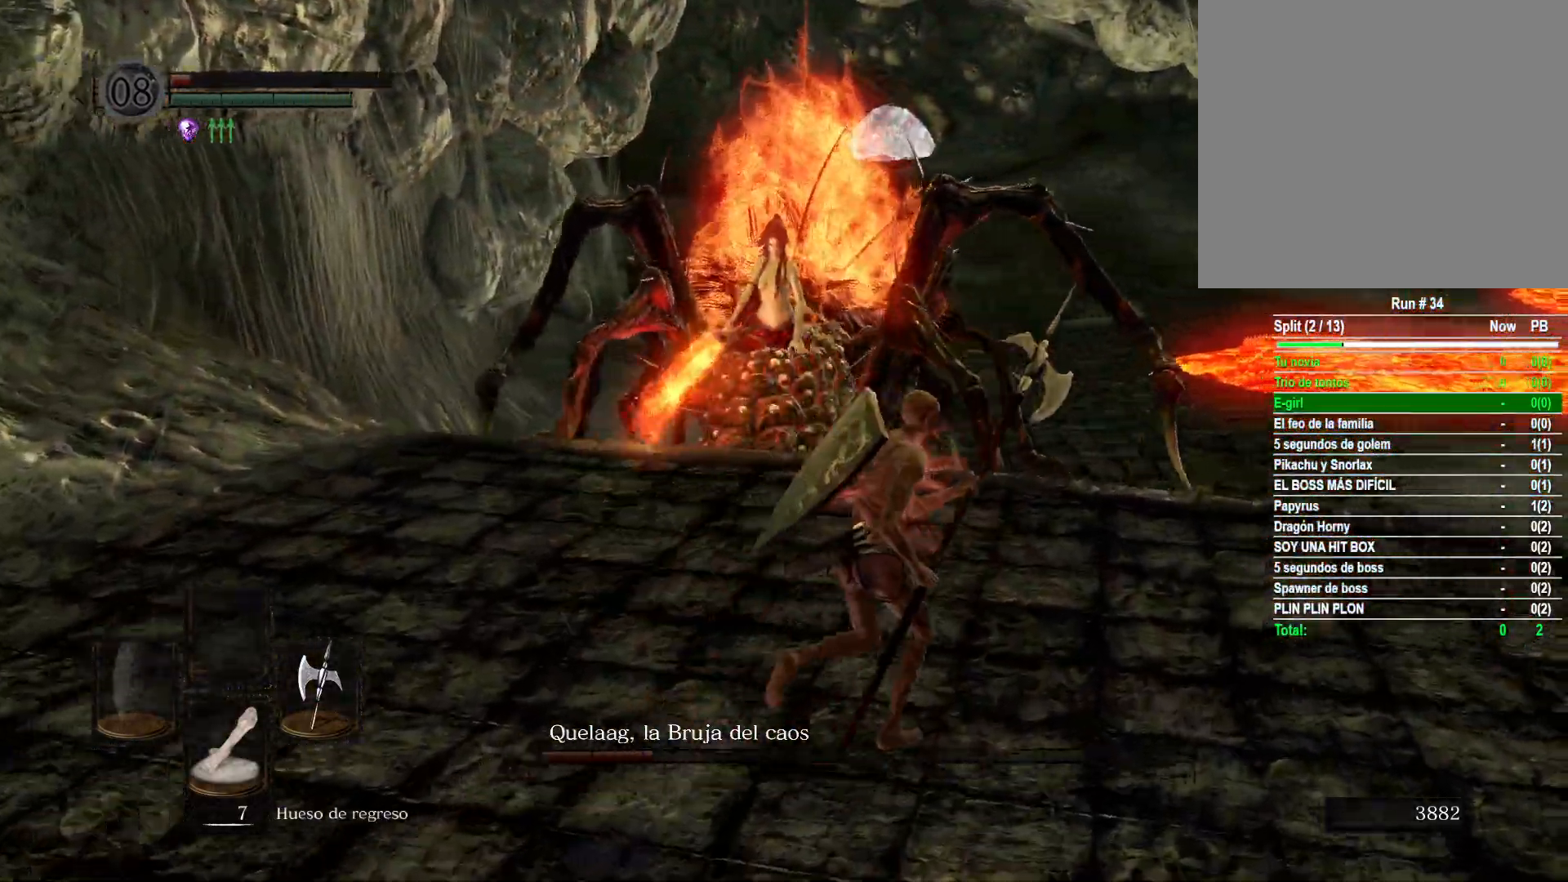
{"buttons": [], "left_stick": "right", "right_stick": "center", "events": [[200, "right_stick", "left"], [433, "left_stick", "right"], [483, "right_stick", "center"]]}
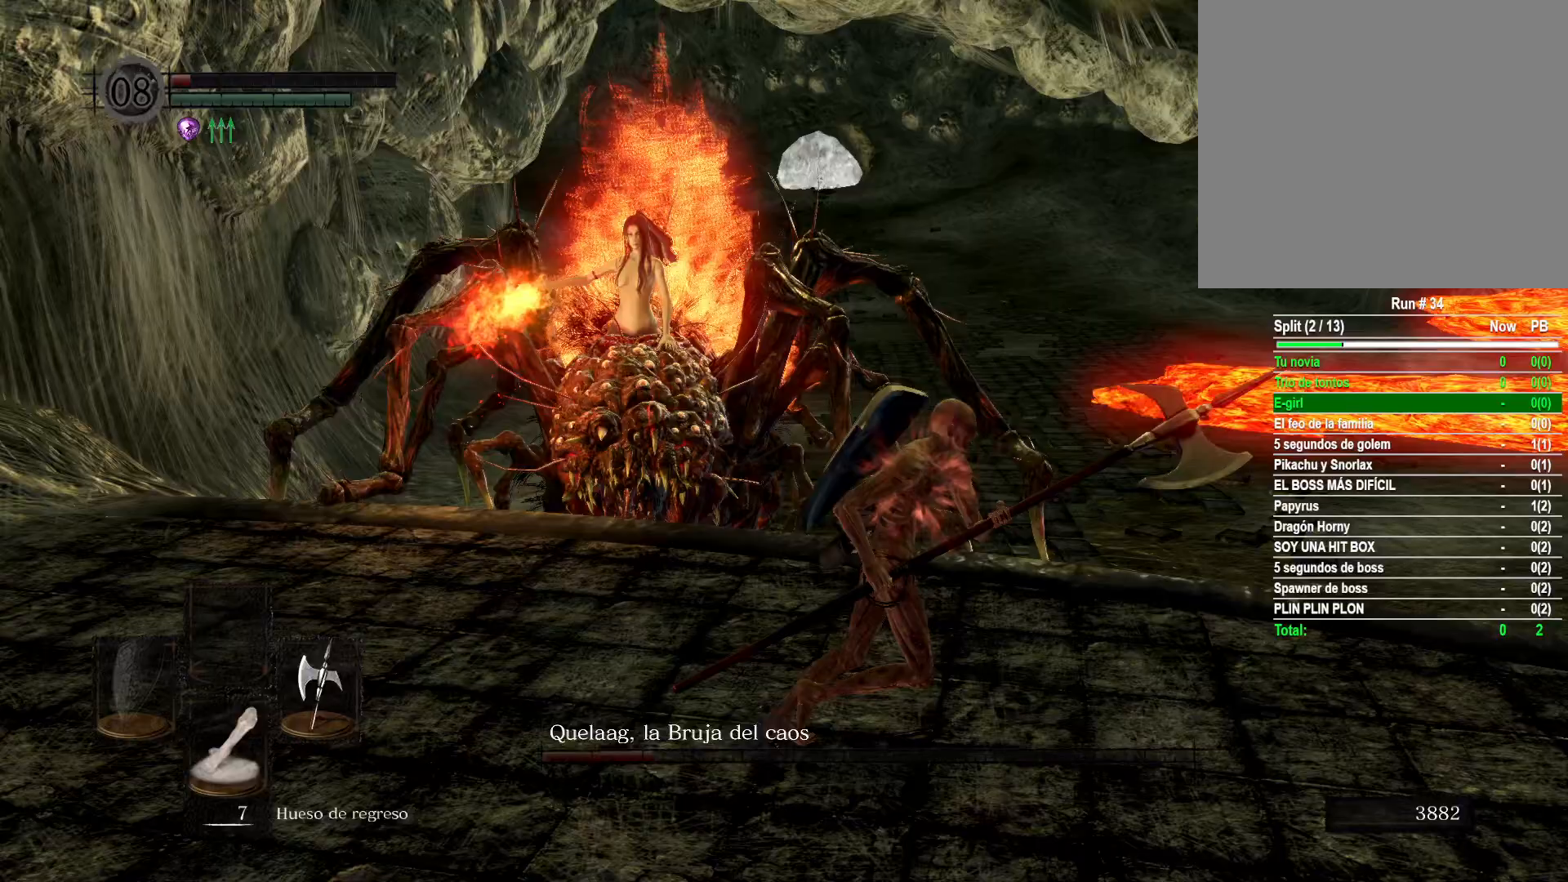
{"buttons": [], "left_stick": "right", "right_stick": "center", "events": [[100, "right_stick", "left"], [500, "right_stick", "center"]]}
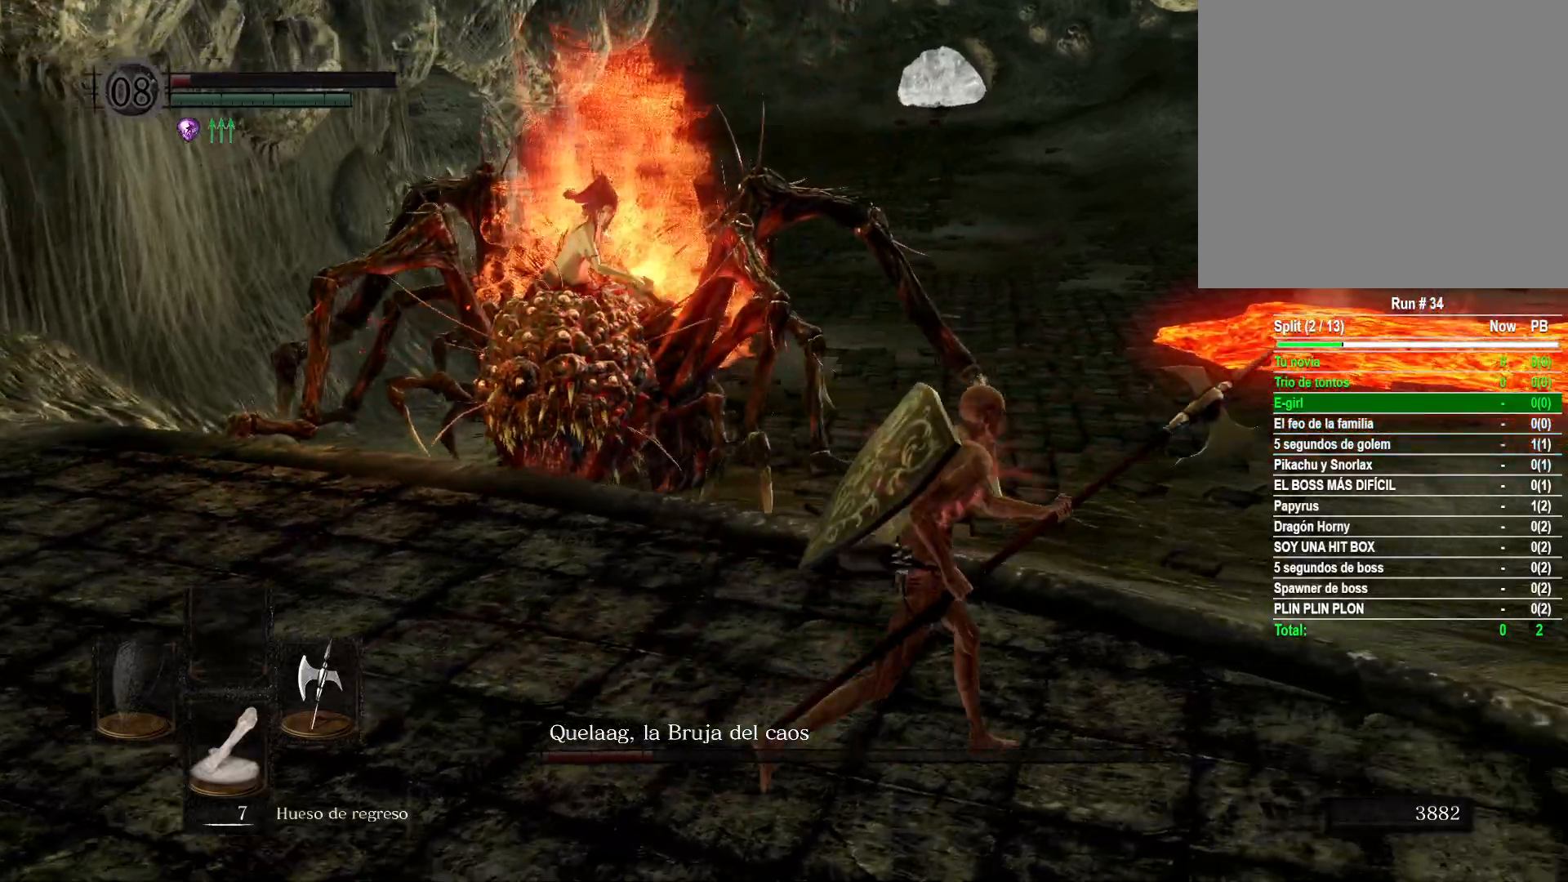
{"buttons": [], "left_stick": "down", "right_stick": "left", "events": [[100, "left_stick", "down-right"], [283, "left_stick", "down"], [317, "right_stick", "up-left"], [467, "right_stick", "left"]]}
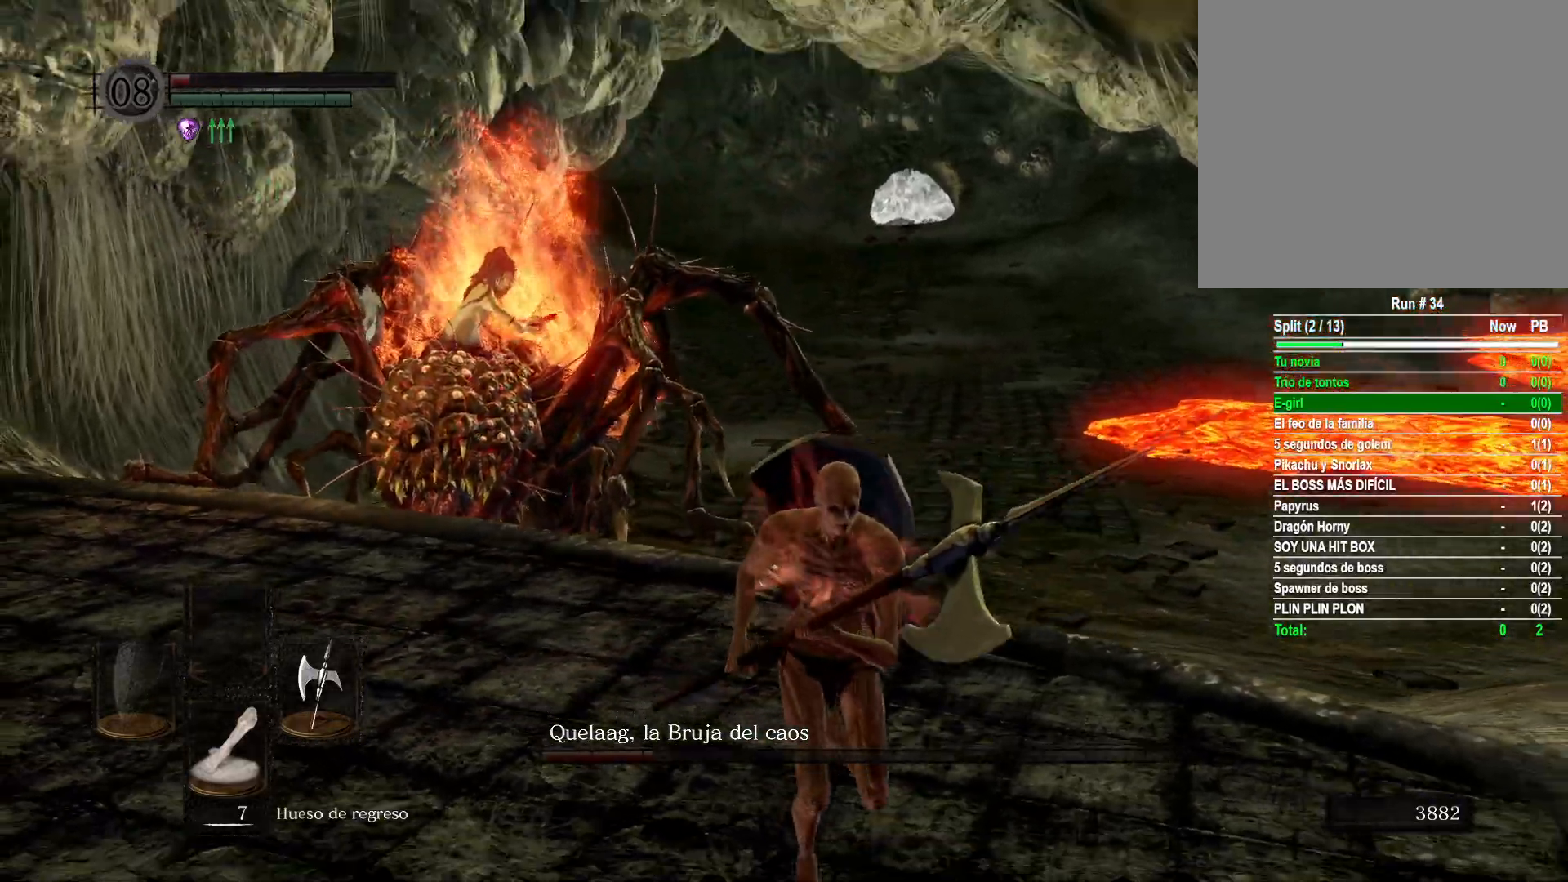
{"buttons": [], "left_stick": "down", "right_stick": "center", "events": [[200, "right_stick", "center"]]}
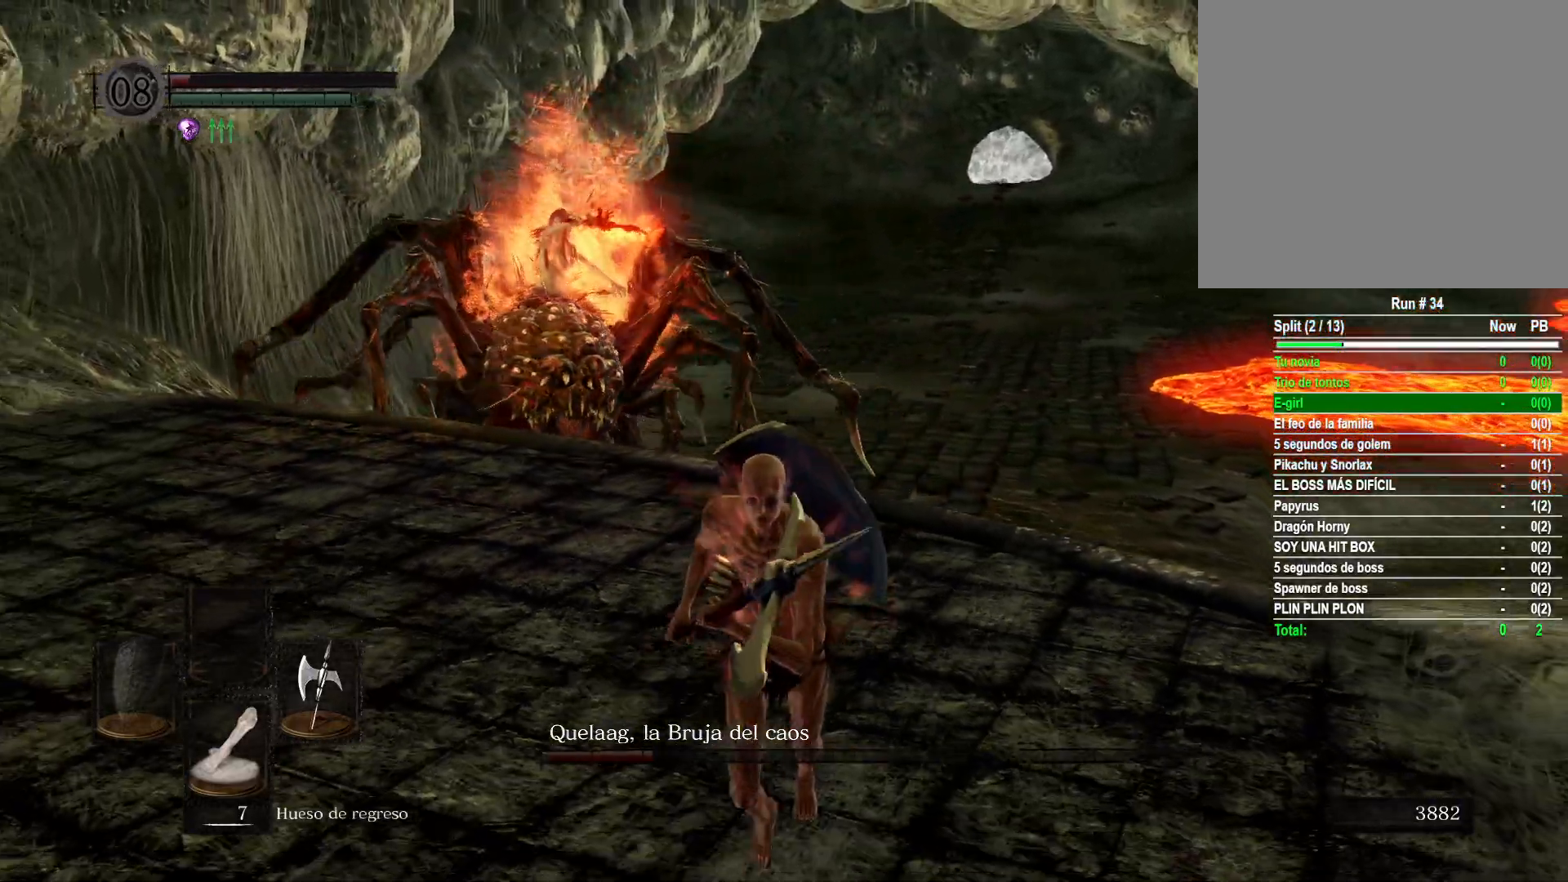
{"buttons": [], "left_stick": "down", "right_stick": "center", "events": []}
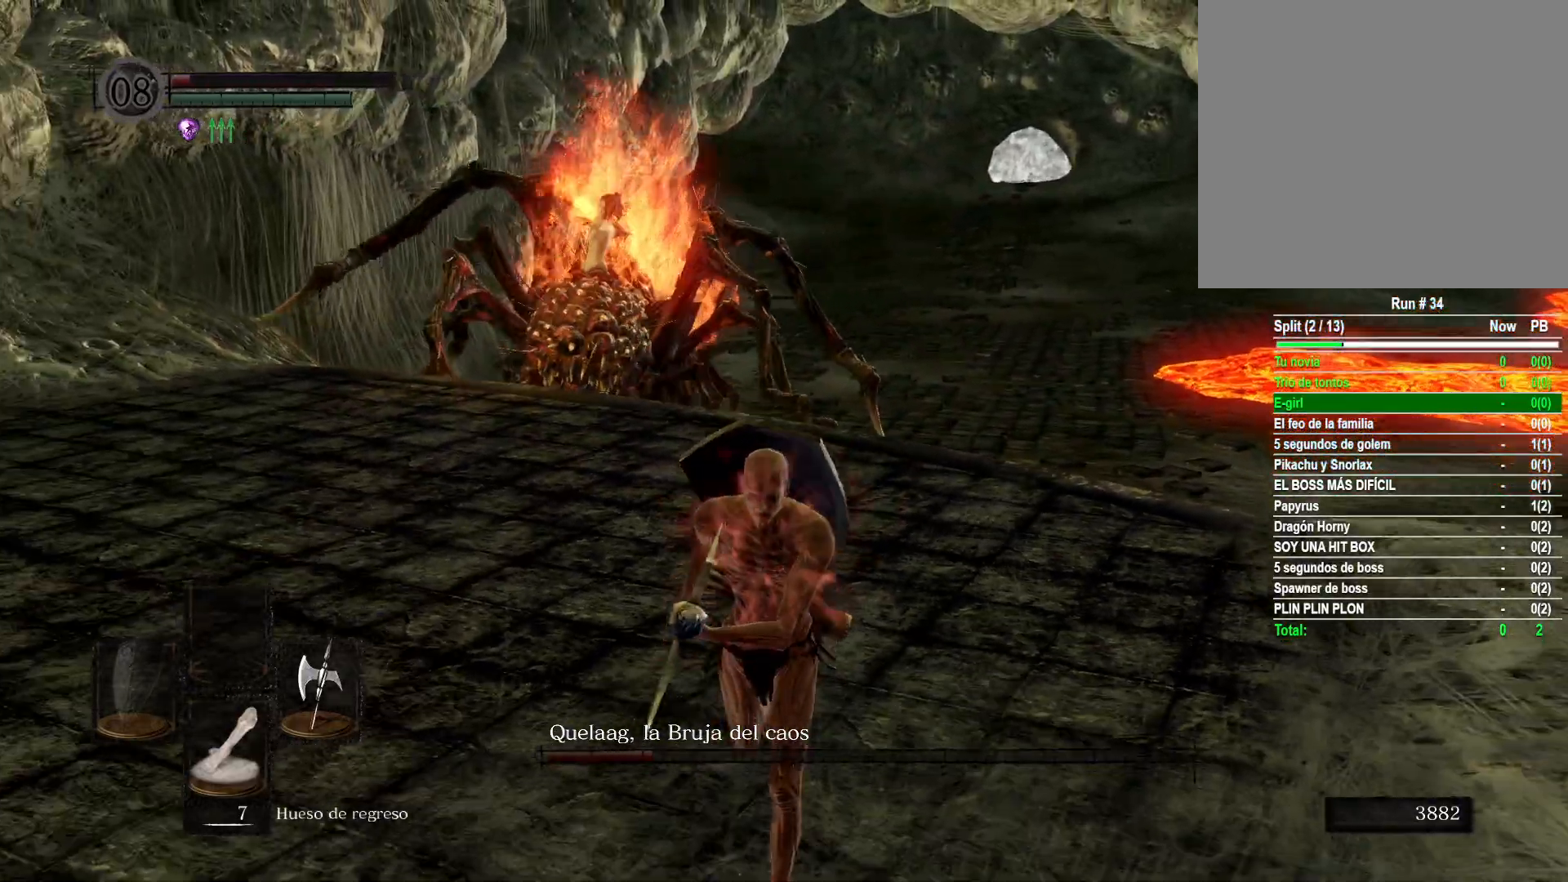
{"buttons": [], "left_stick": "down-left", "right_stick": "center", "events": [[400, "left_stick", "down-left"]]}
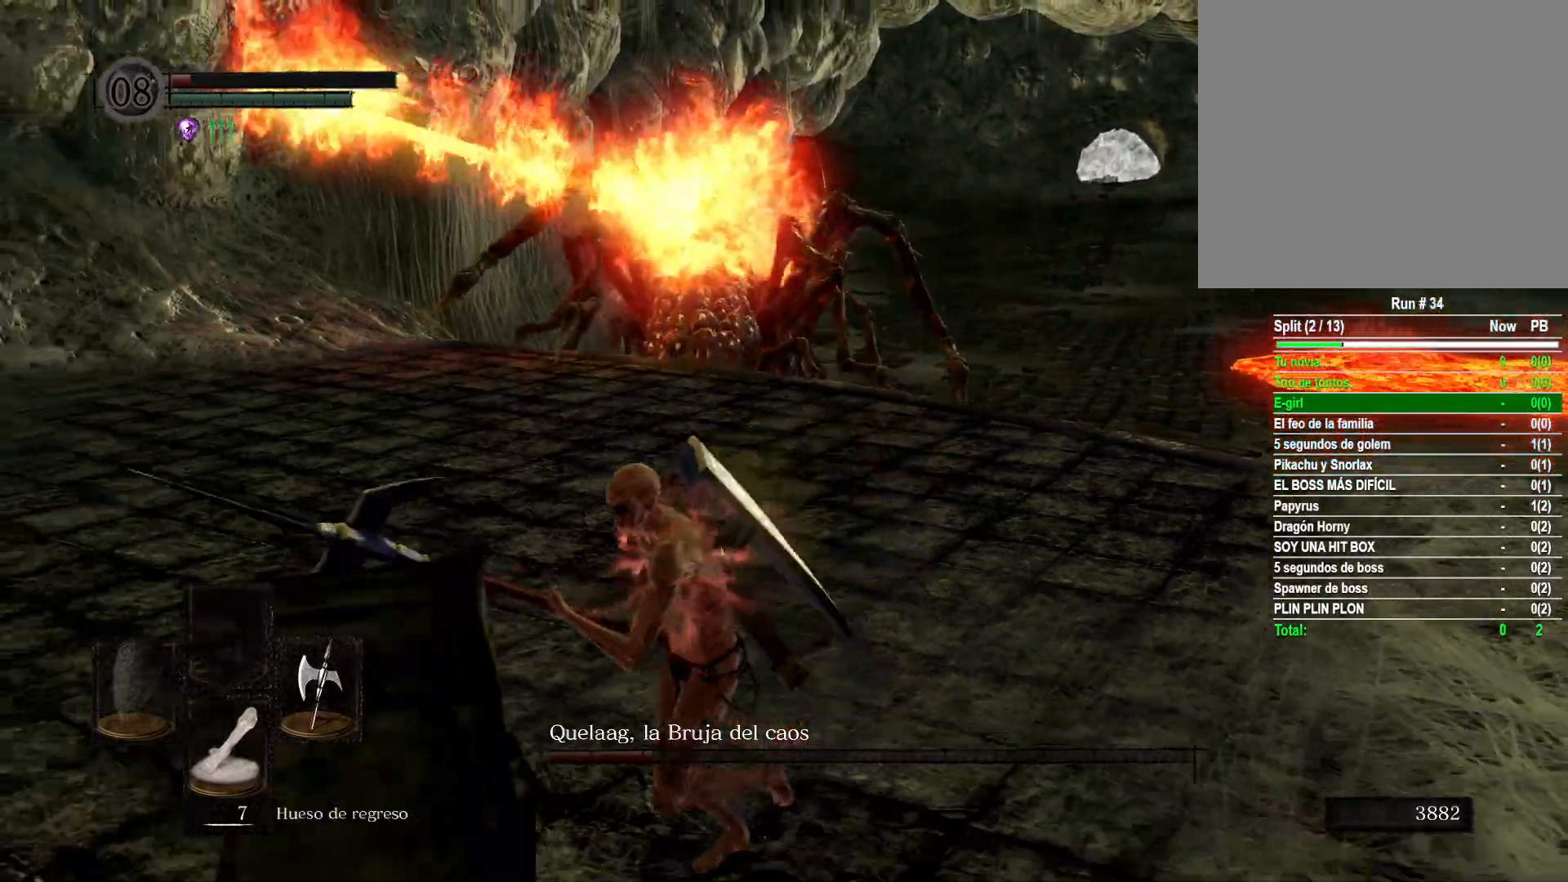
{"buttons": [], "left_stick": "up-left", "right_stick": "right", "events": [[183, "left_stick", "left"], [300, "right_stick", "right"], [333, "left_stick", "up-left"]]}
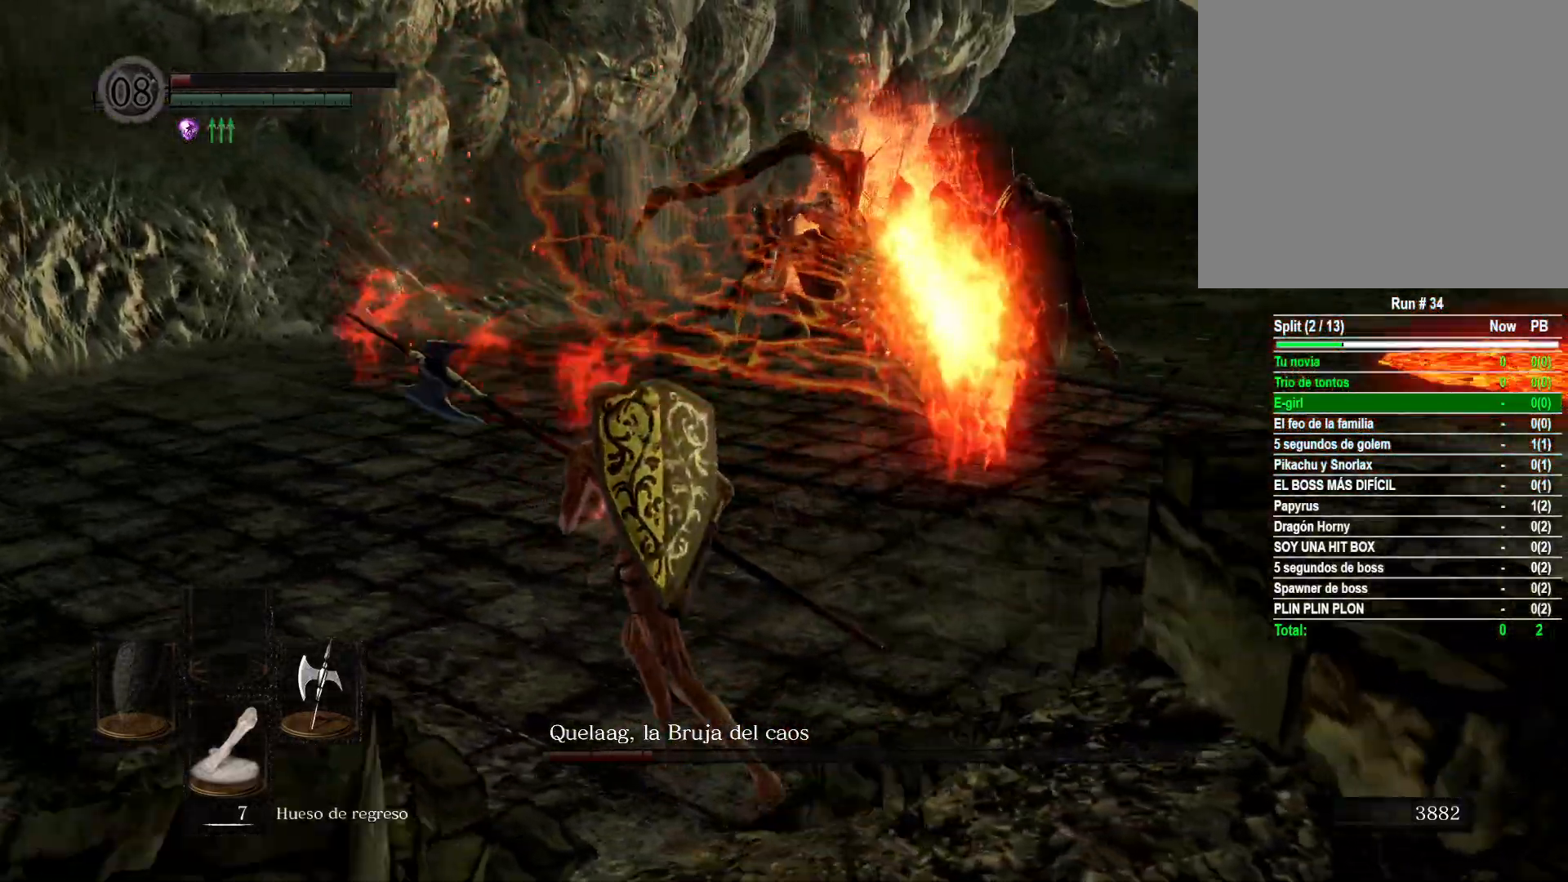
{"buttons": [], "left_stick": "up-left", "right_stick": "right", "events": []}
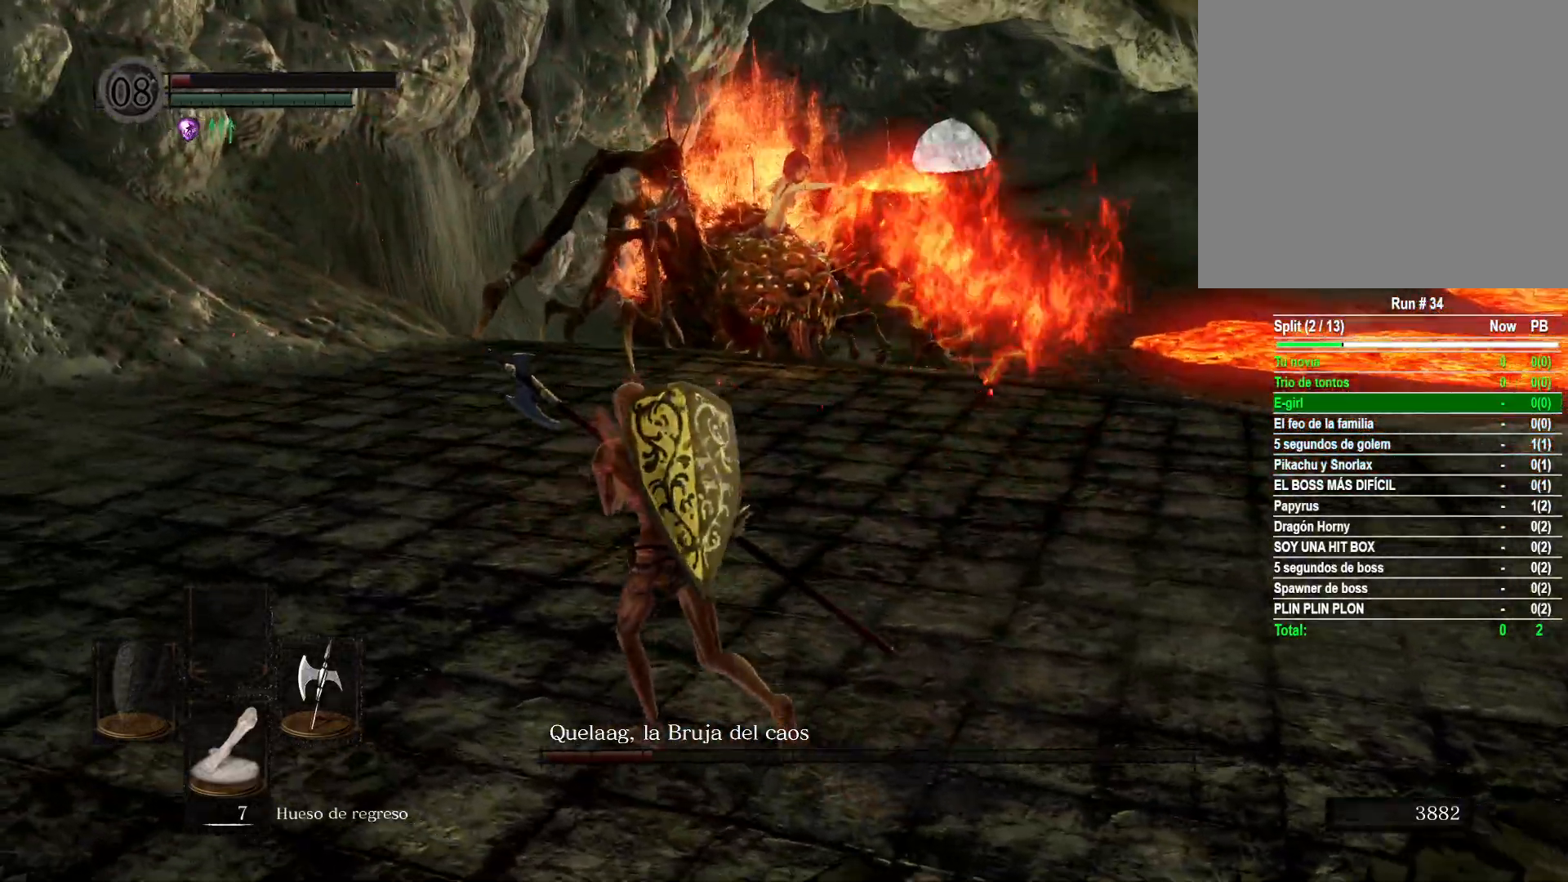
{"buttons": [], "left_stick": "up-right", "right_stick": "center", "events": [[133, "right_stick", "center"], [317, "left_stick", "up"], [450, "left_stick", "up-right"]]}
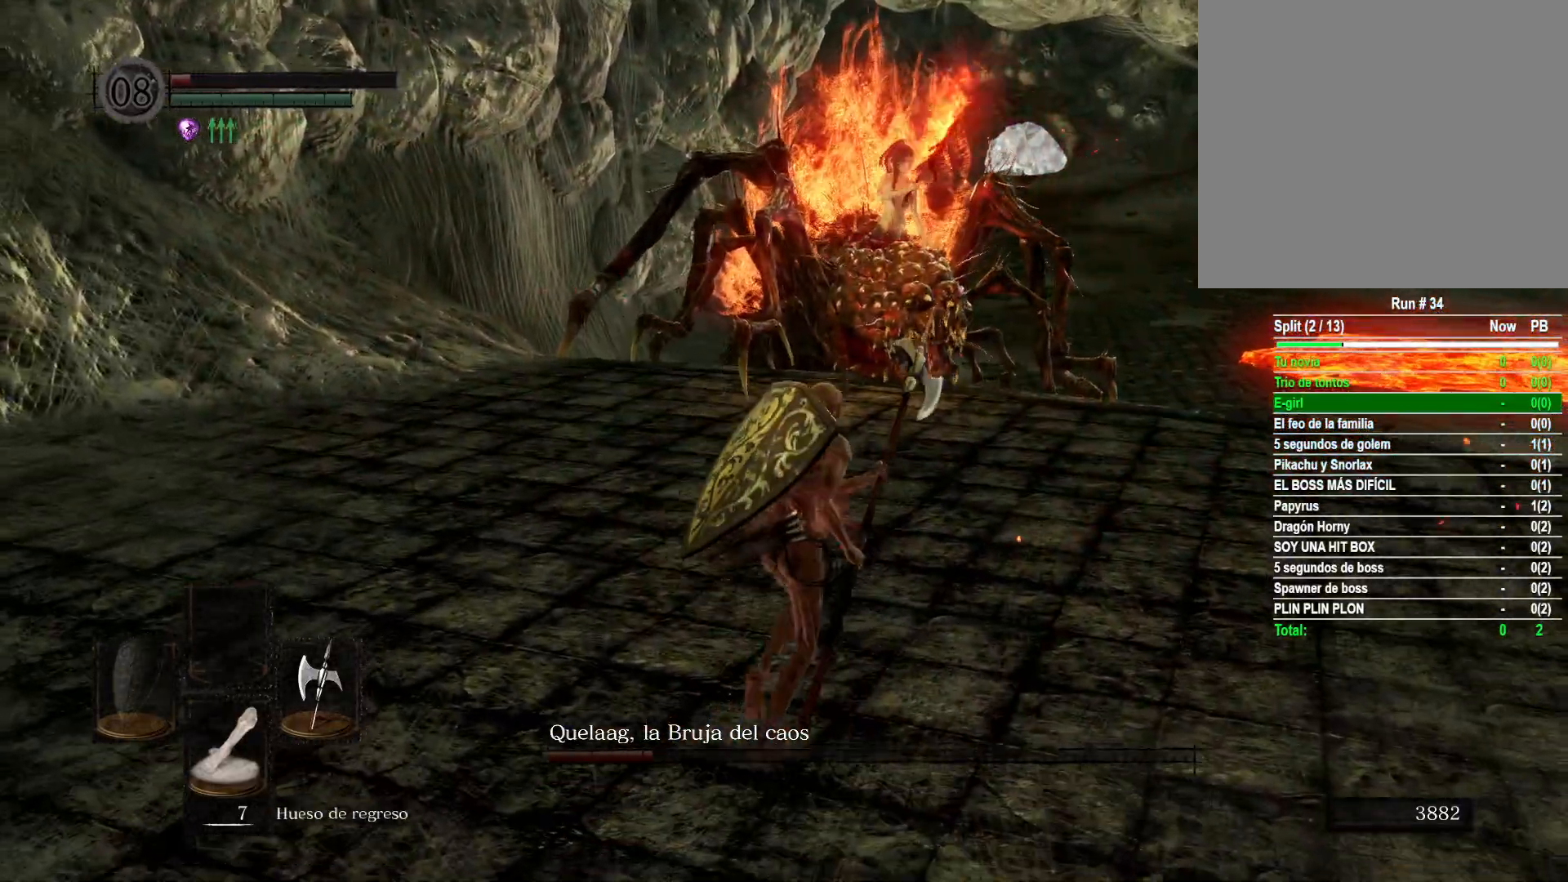
{"buttons": [], "left_stick": "up-right", "right_stick": "center", "events": [[167, "right_stick", "down-left"], [333, "right_stick", "center"]]}
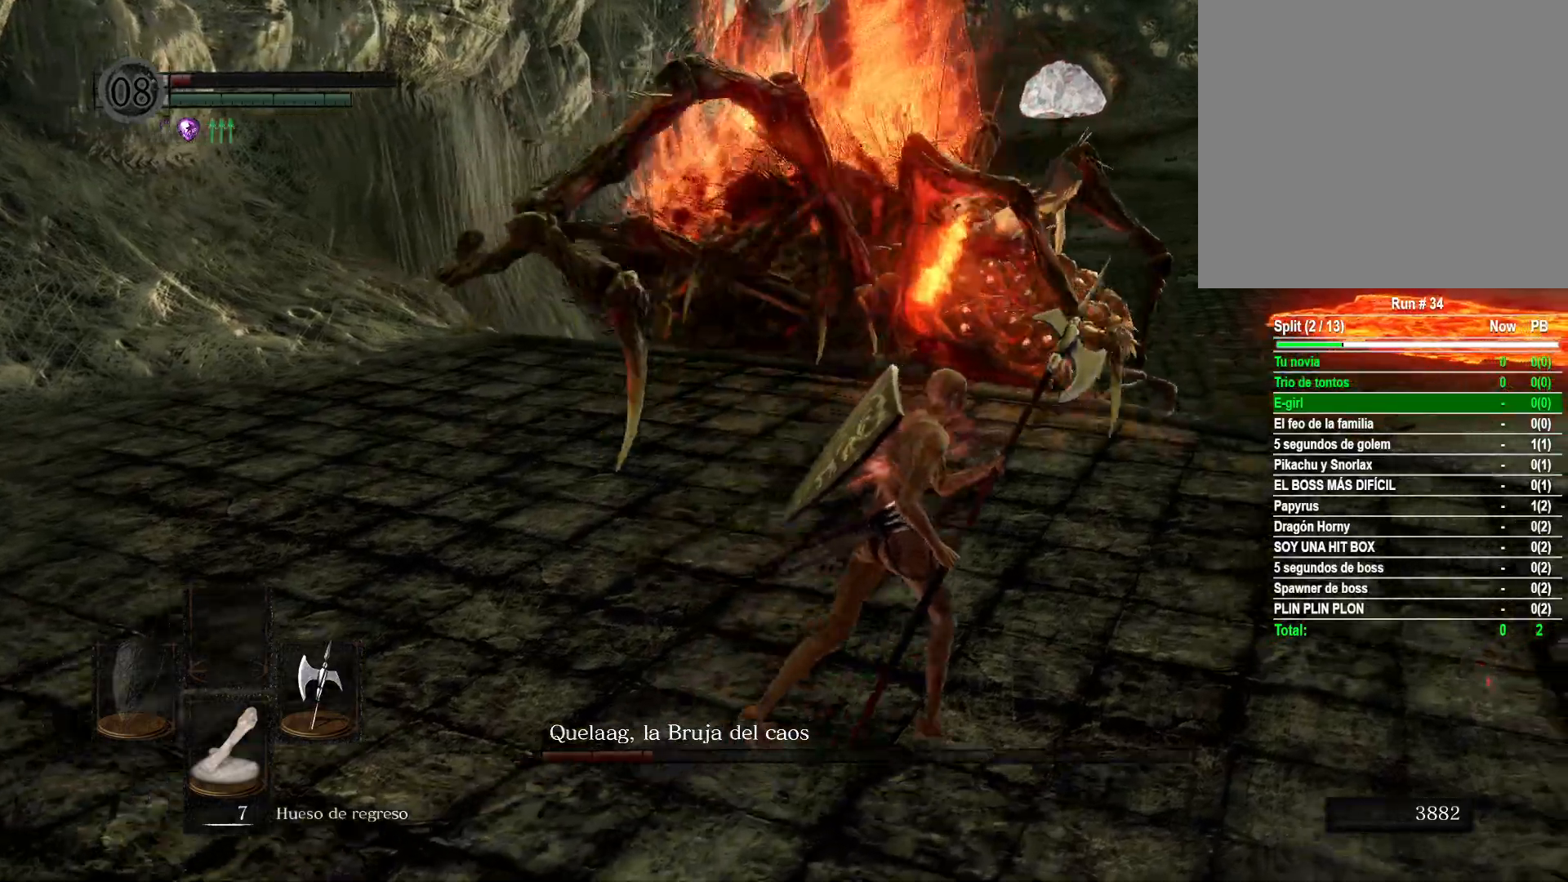
{"buttons": [], "left_stick": "down", "right_stick": "right", "events": [[83, "right_stick", "left"], [150, "right_stick", "center"], [300, "left_stick", "right"], [383, "right_stick", "right"], [450, "left_stick", "down"]]}
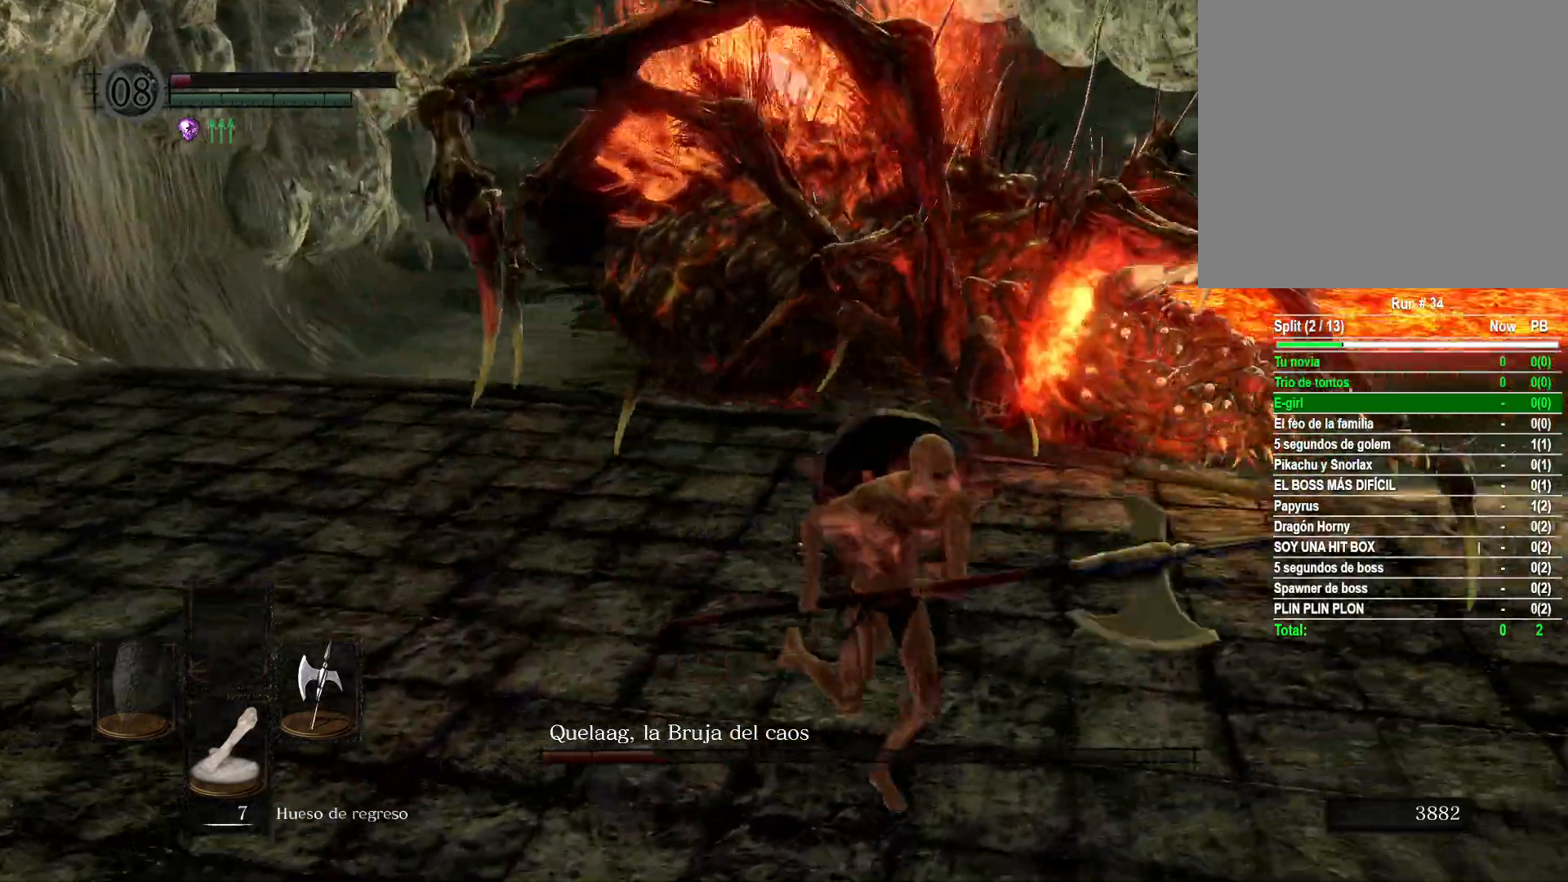
{"buttons": [], "left_stick": "down-left", "right_stick": "center", "events": [[167, "right_stick", "center"], [250, "right_stick", "up-right"], [283, "left_stick", "down-left"], [467, "right_stick", "center"]]}
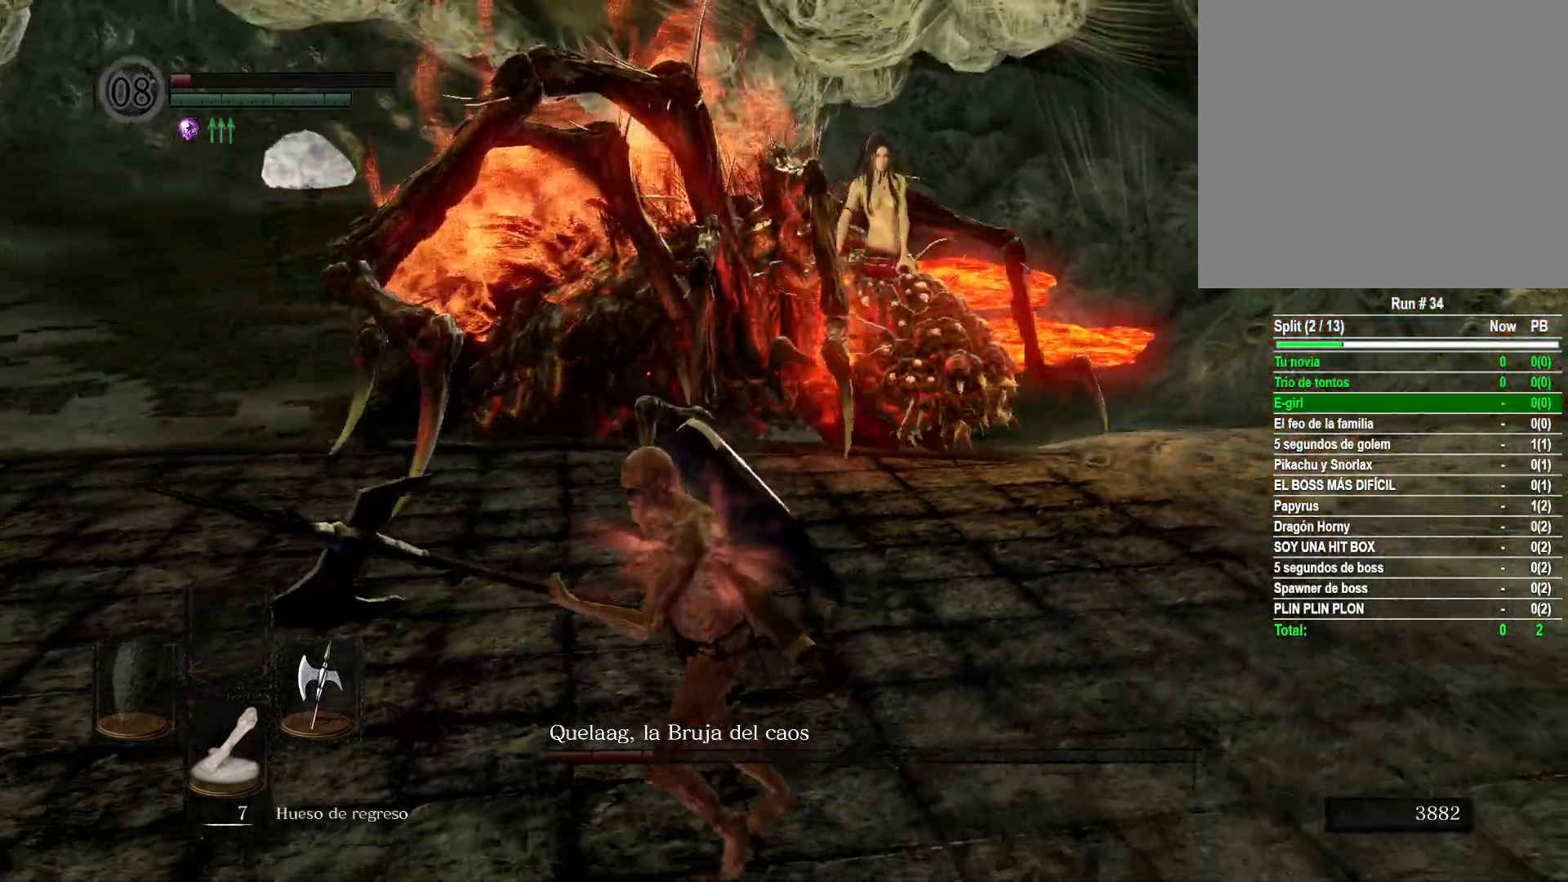
{"buttons": [], "left_stick": "down-left", "right_stick": "right", "events": [[117, "right_stick", "right"], [400, "right_stick", "center"], [500, "right_stick", "right"]]}
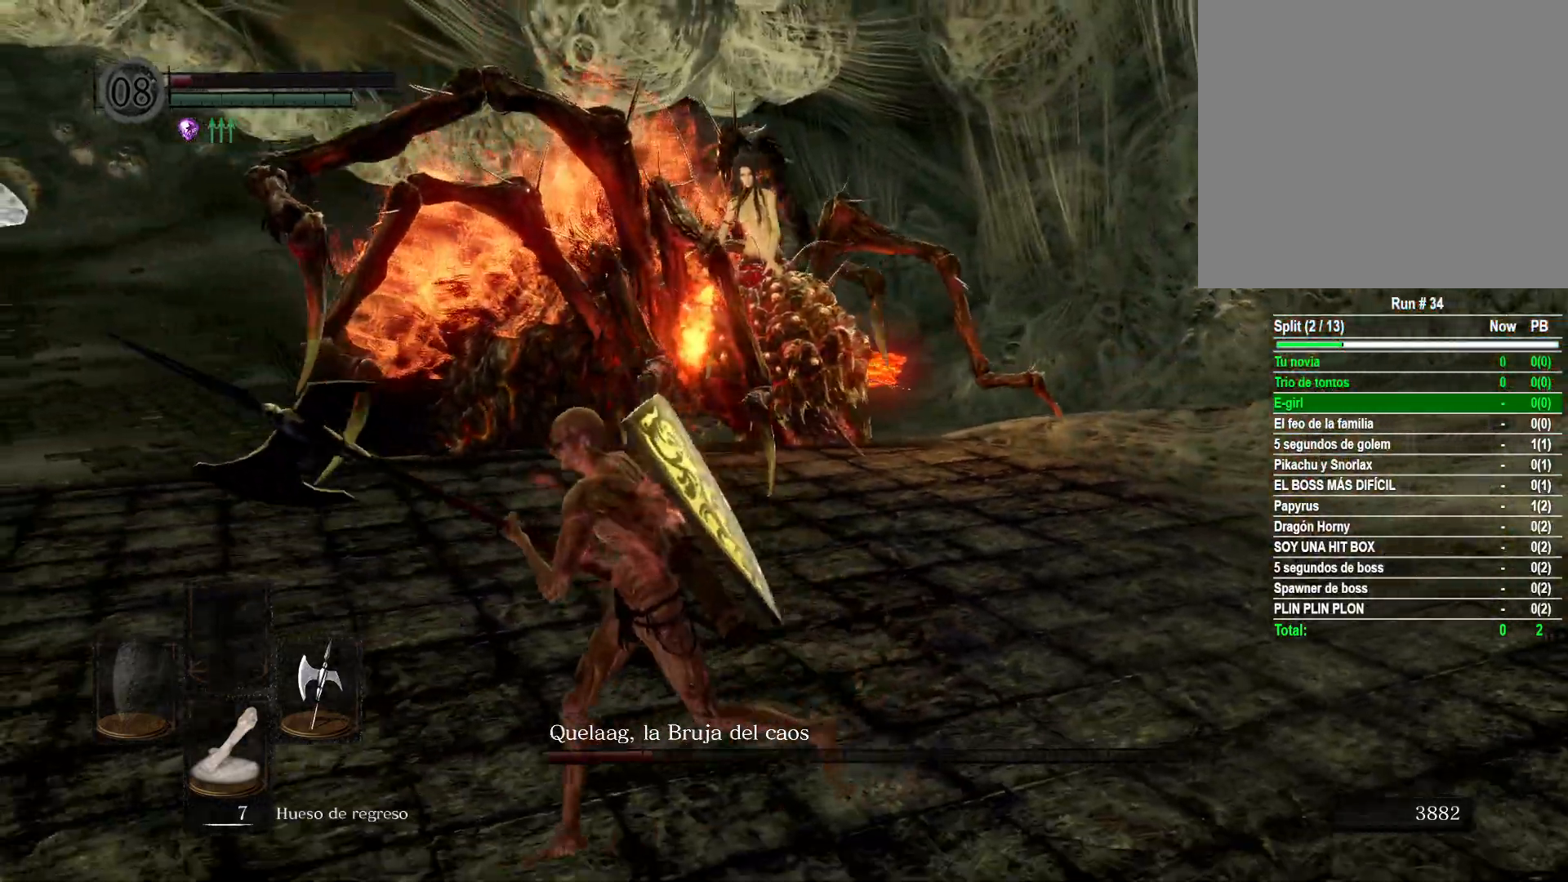
{"buttons": [], "left_stick": "left", "right_stick": "right", "events": [[17, "left_stick", "left"], [217, "right_stick", "center"], [283, "right_stick", "right"]]}
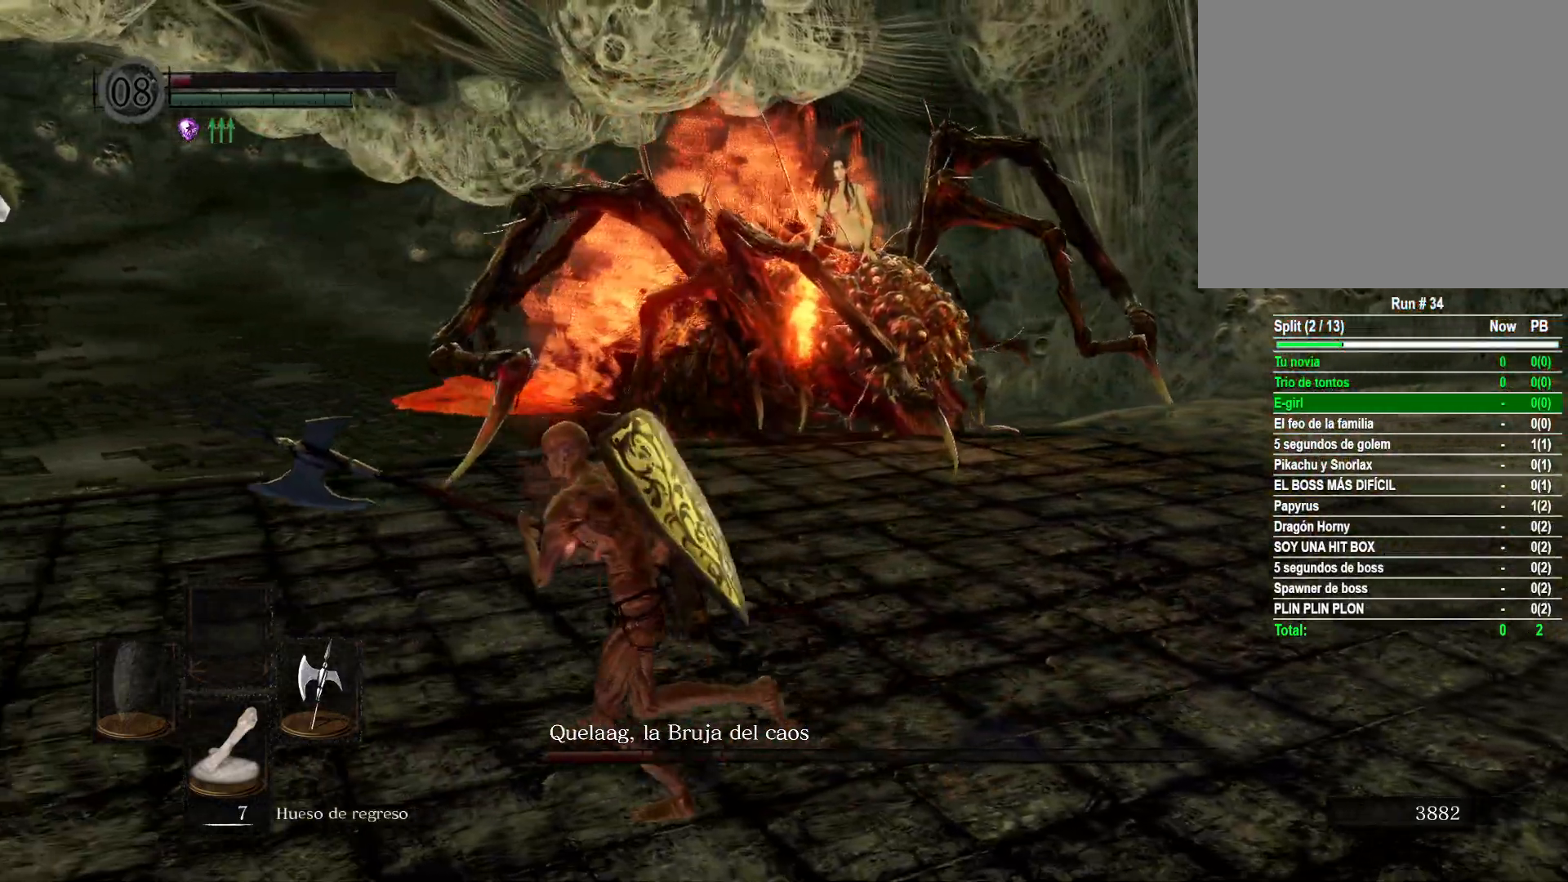
{"buttons": [], "left_stick": "left", "right_stick": "right", "events": [[283, "right_stick", "center"], [400, "right_stick", "right"]]}
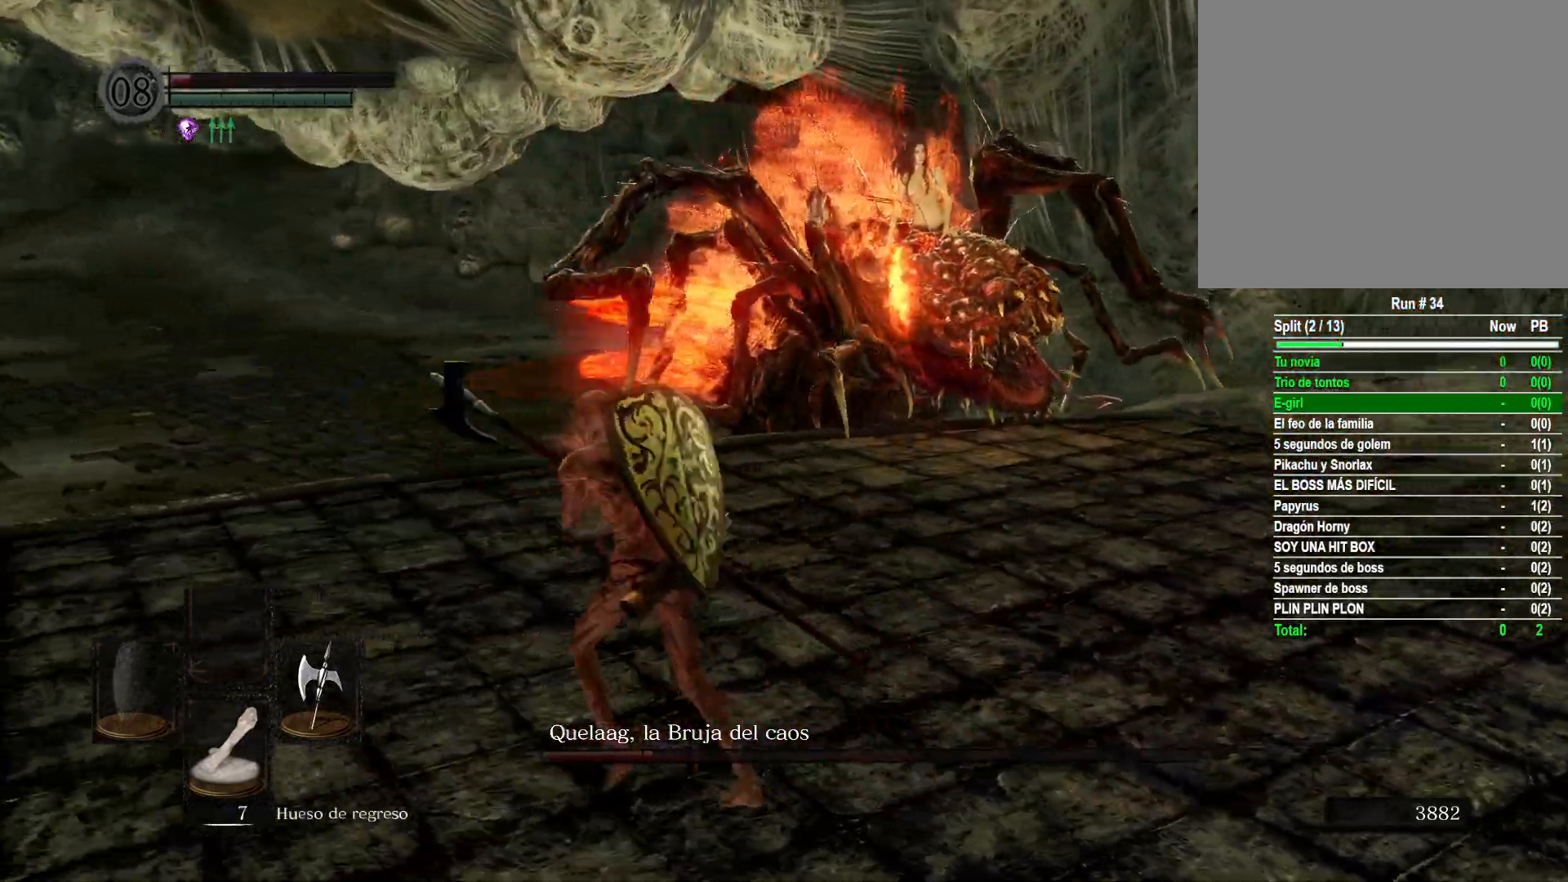
{"buttons": [], "left_stick": "down-left", "right_stick": "right", "events": [[50, "left_stick", "up"], [167, "left_stick", "up-right"], [167, "right_stick", "center"], [317, "left_stick", "down-right"], [367, "left_stick", "down"], [417, "right_stick", "right"], [467, "left_stick", "down-left"]]}
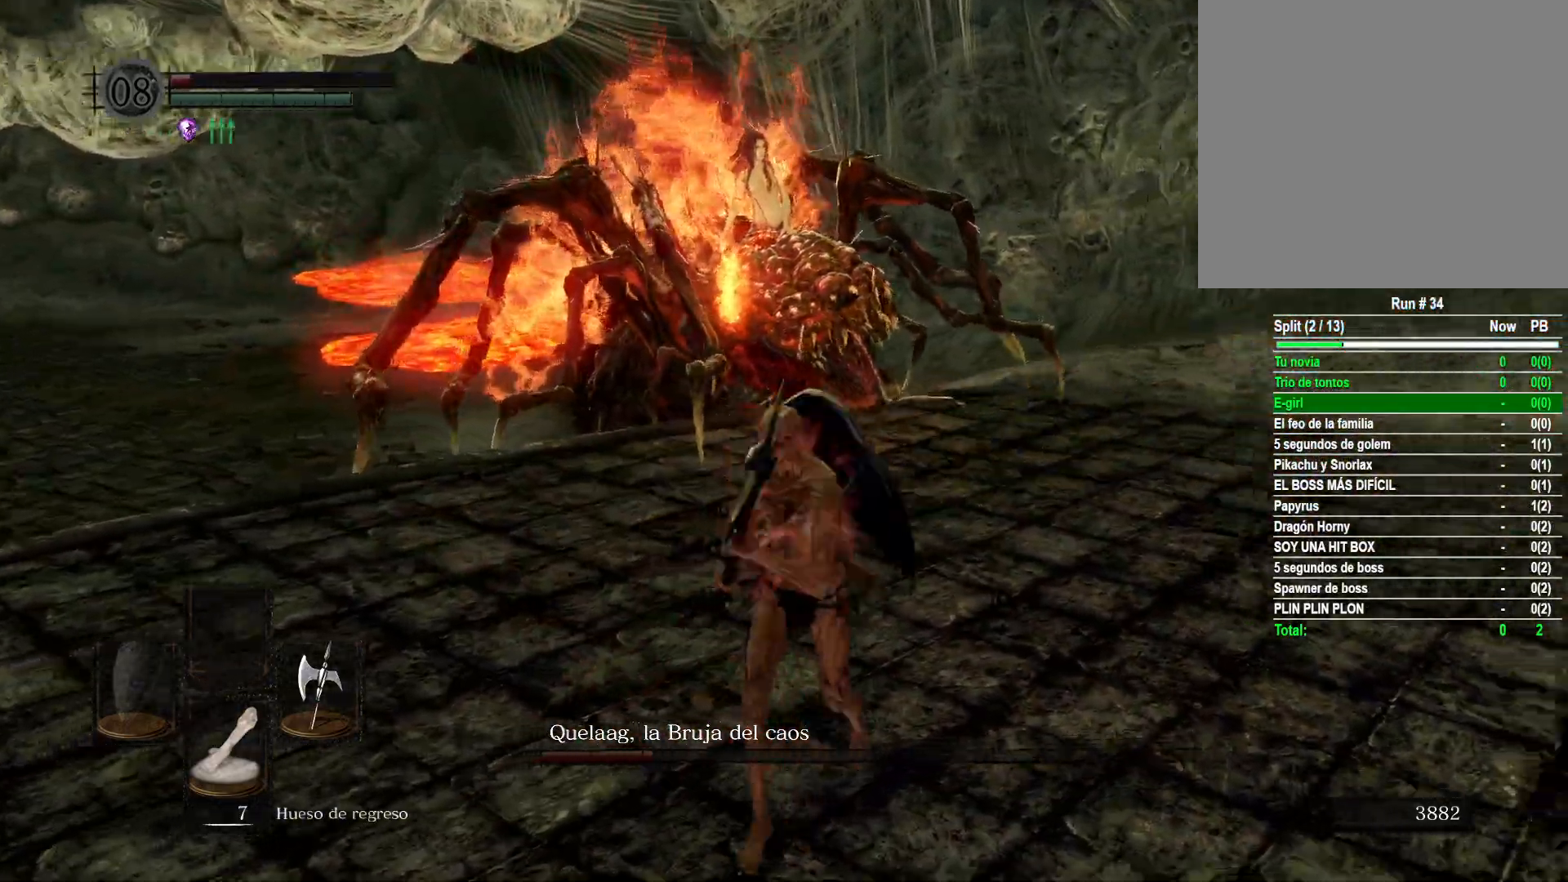
{"buttons": [], "left_stick": "down-left", "right_stick": "center", "events": [[117, "right_stick", "center"], [233, "right_stick", "right"], [417, "right_stick", "center"]]}